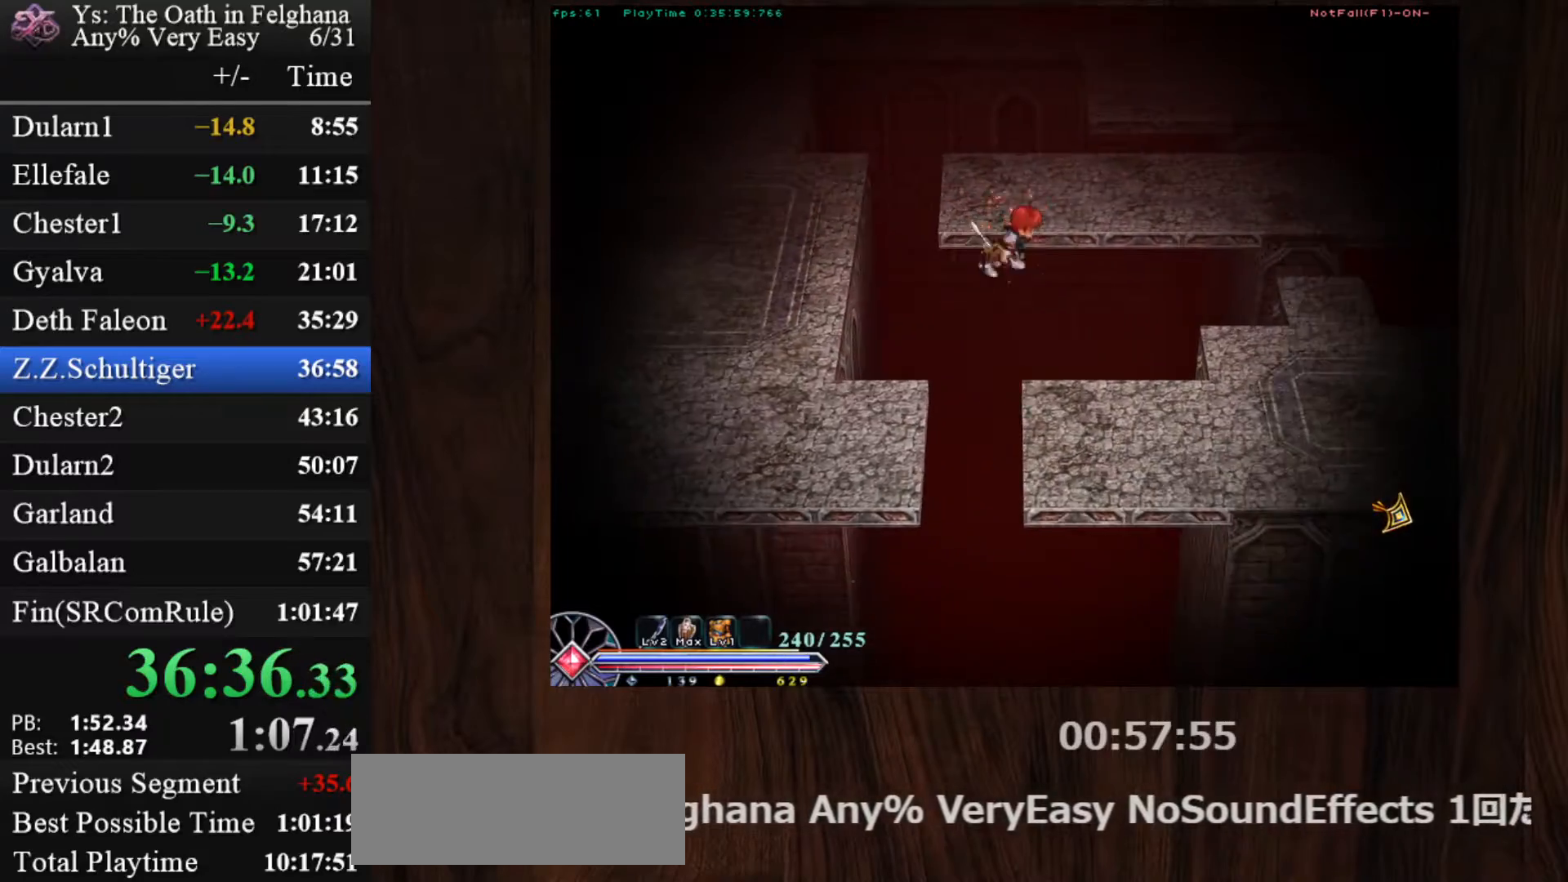
Gameplay with keyboard and mouse; each line is a JSON object with the keys and mouse buttons held at the frame after it. "events" lists presses ("down") and releases ("up") of "c", "ctrl", "d", "down", "left", "right", "s", "shift", "space", "up", "v", "x", "z", "mouse_left", "mouse_wheel" and "mouse_right" between this image and that frame as [ms after this image, input, new state], when the widget could be followed in between. "mouse_left", "mouse_wheel", "mouse_right" = the "left", "wheel", "right" buttons of the "mouse" list. No other keys are recorded. "wheel" means that the mouse wheel is clicked or scrolled. Mouse movement is not recorded.
{"keys": ["c"], "mouse": ["left"], "events": [[83, "x", "up"], [83, "z", "up"], [133, "z", "down"], [283, "z", "up"]]}
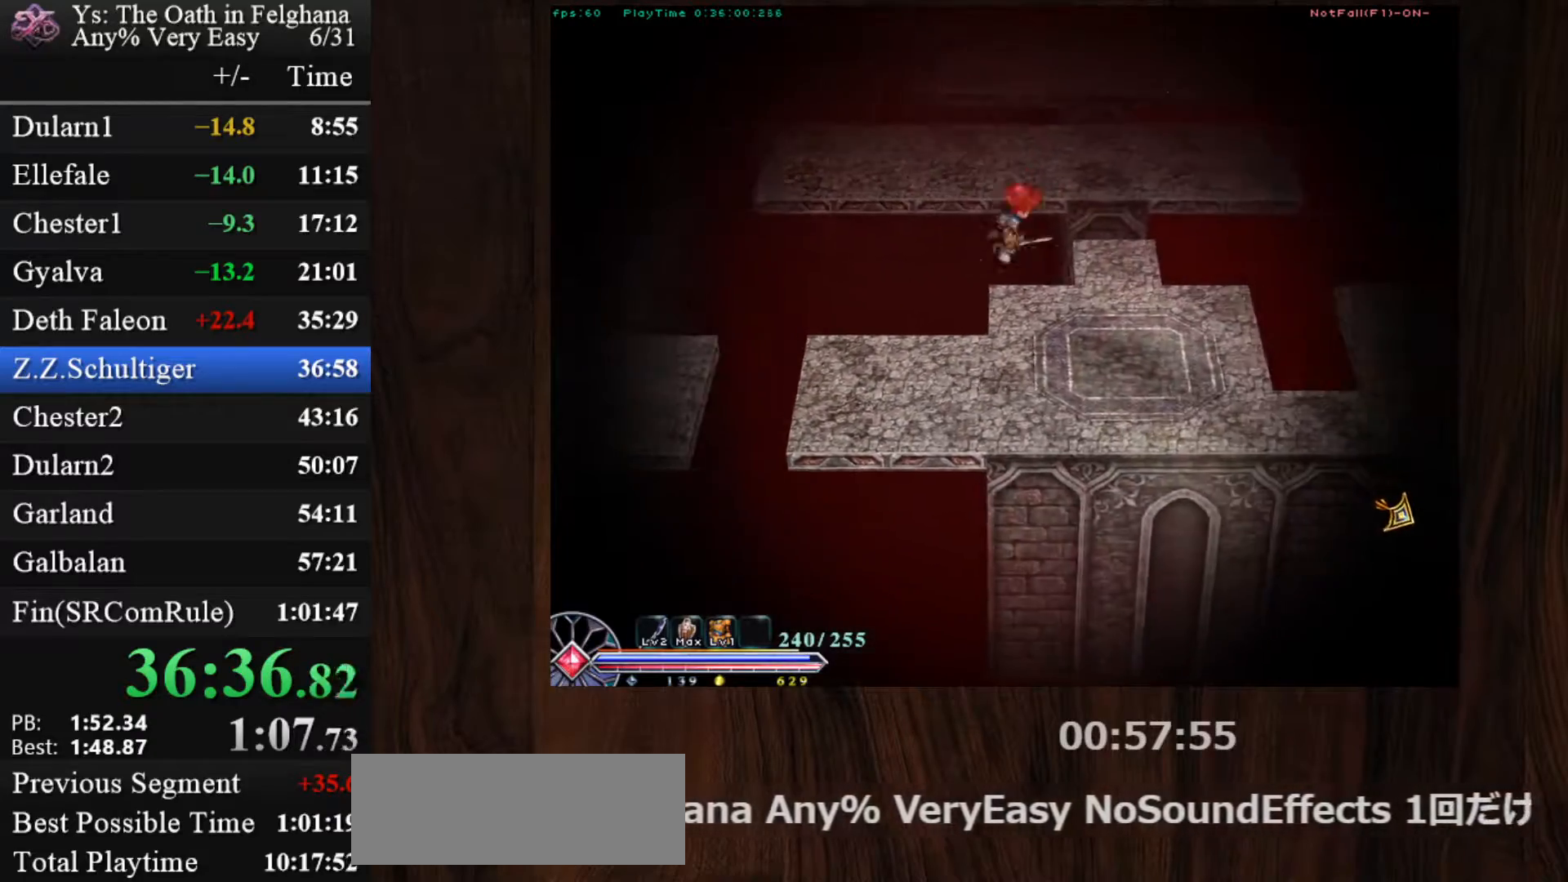
{"keys": ["c", "z"], "mouse": ["left"], "events": [[200, "x", "down"], [250, "z", "down"], [333, "x", "up"], [333, "z", "up"], [383, "z", "down"]]}
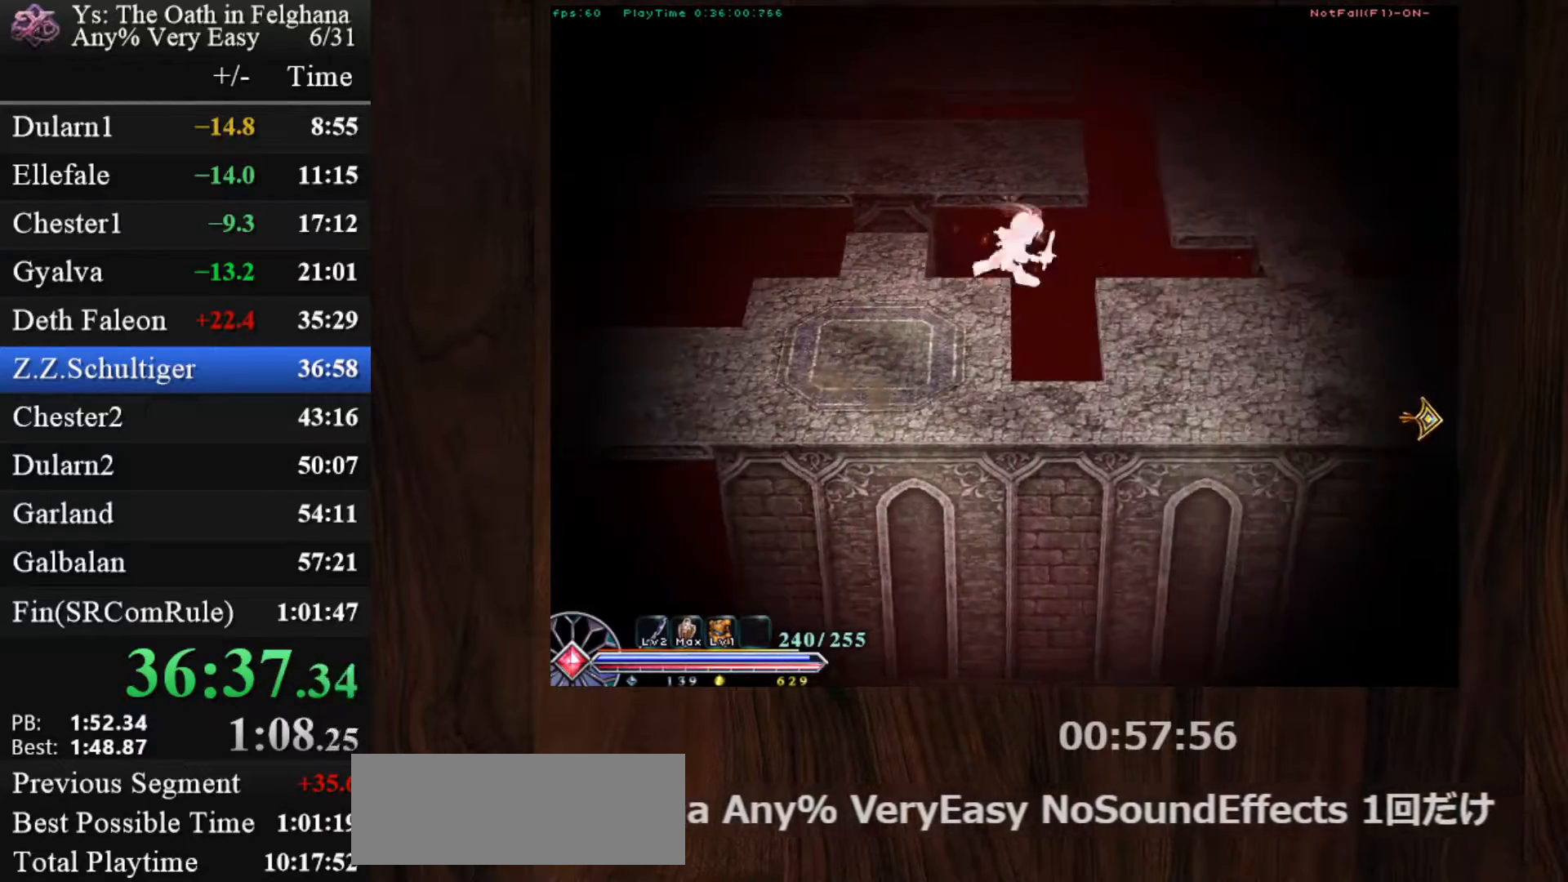
{"keys": ["c", "x"], "mouse": ["left"], "events": [[33, "z", "up"], [450, "x", "down"]]}
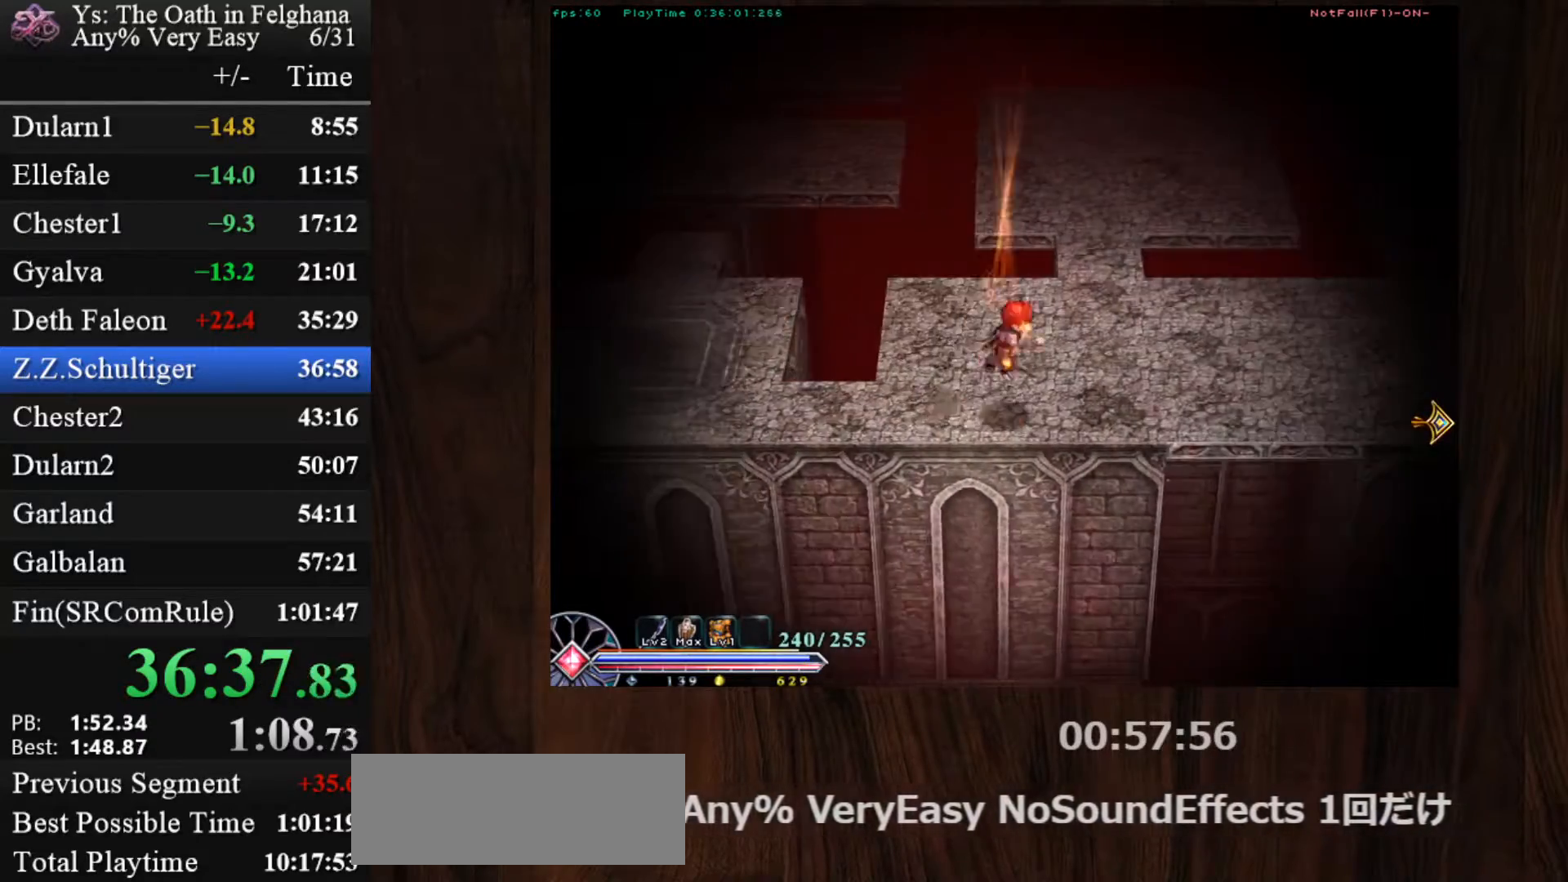
{"keys": ["c", "x", "z"], "mouse": ["left"], "events": [[83, "x", "up"], [317, "x", "down"], [417, "z", "down"]]}
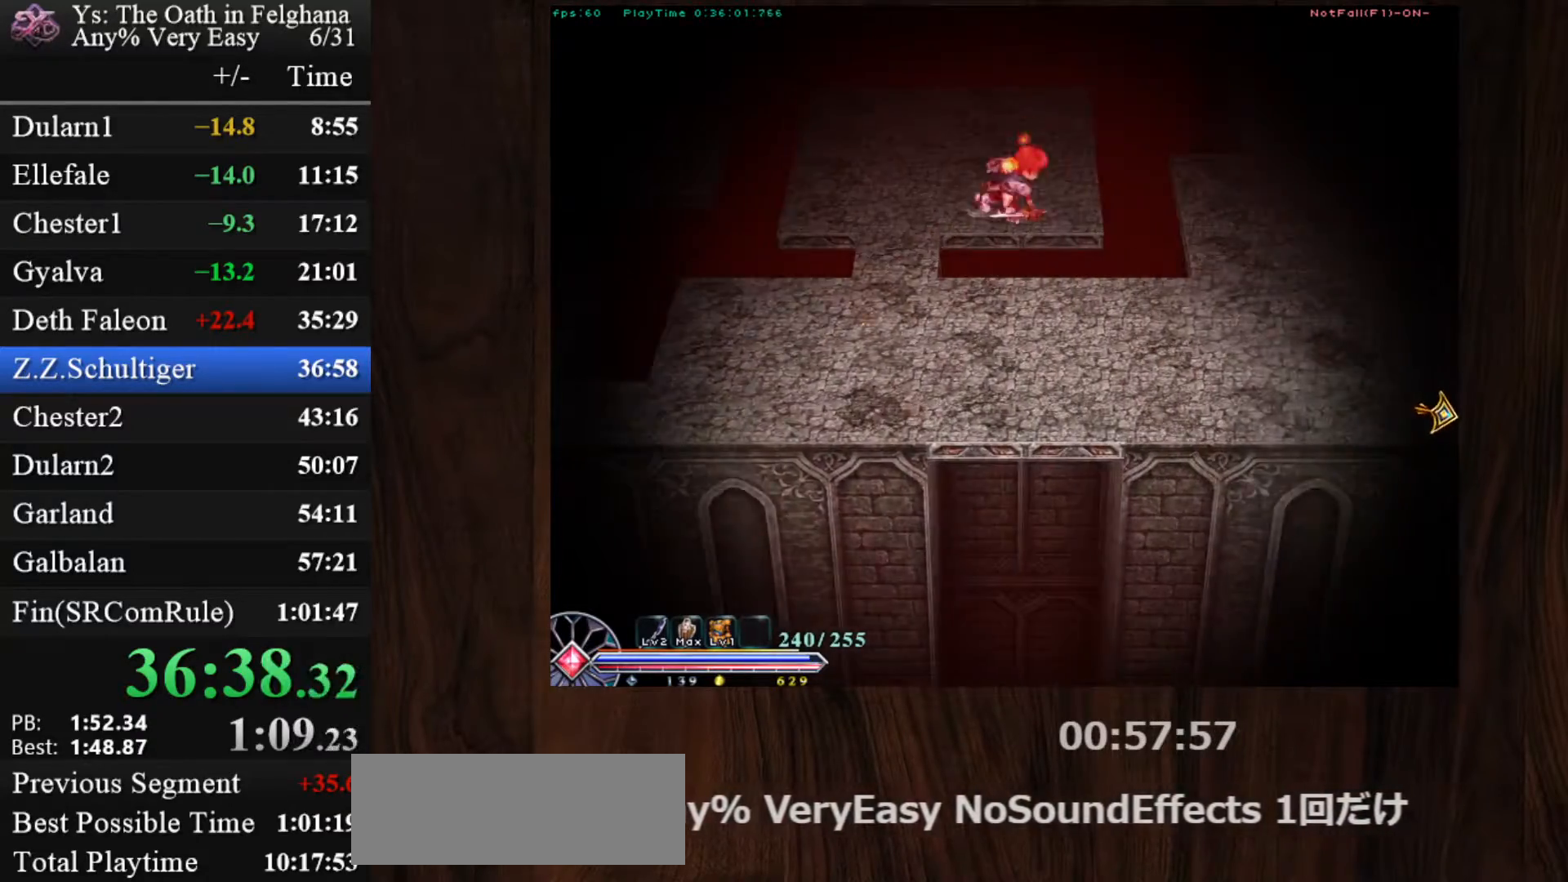
{"keys": ["c"], "mouse": ["left"], "events": [[17, "x", "up"], [17, "z", "up"], [283, "mouse_left", "up"], [333, "mouse_left", "down"]]}
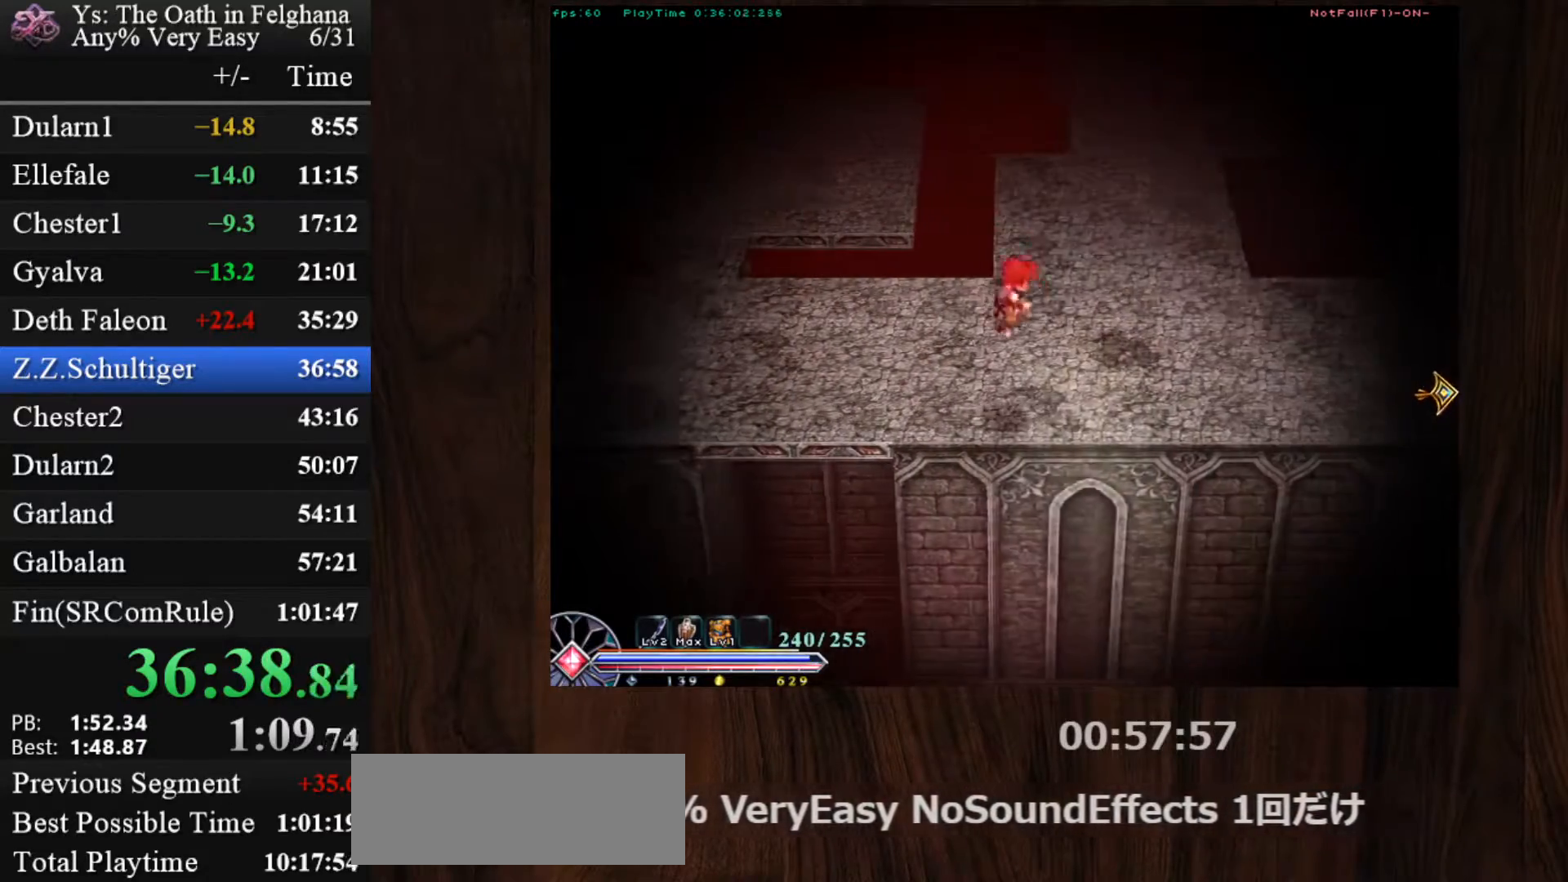
{"keys": ["c", "ctrl"], "mouse": [], "events": [[17, "ctrl", "down"], [217, "z", "down"], [267, "mouse_left", "up"], [350, "z", "up"]]}
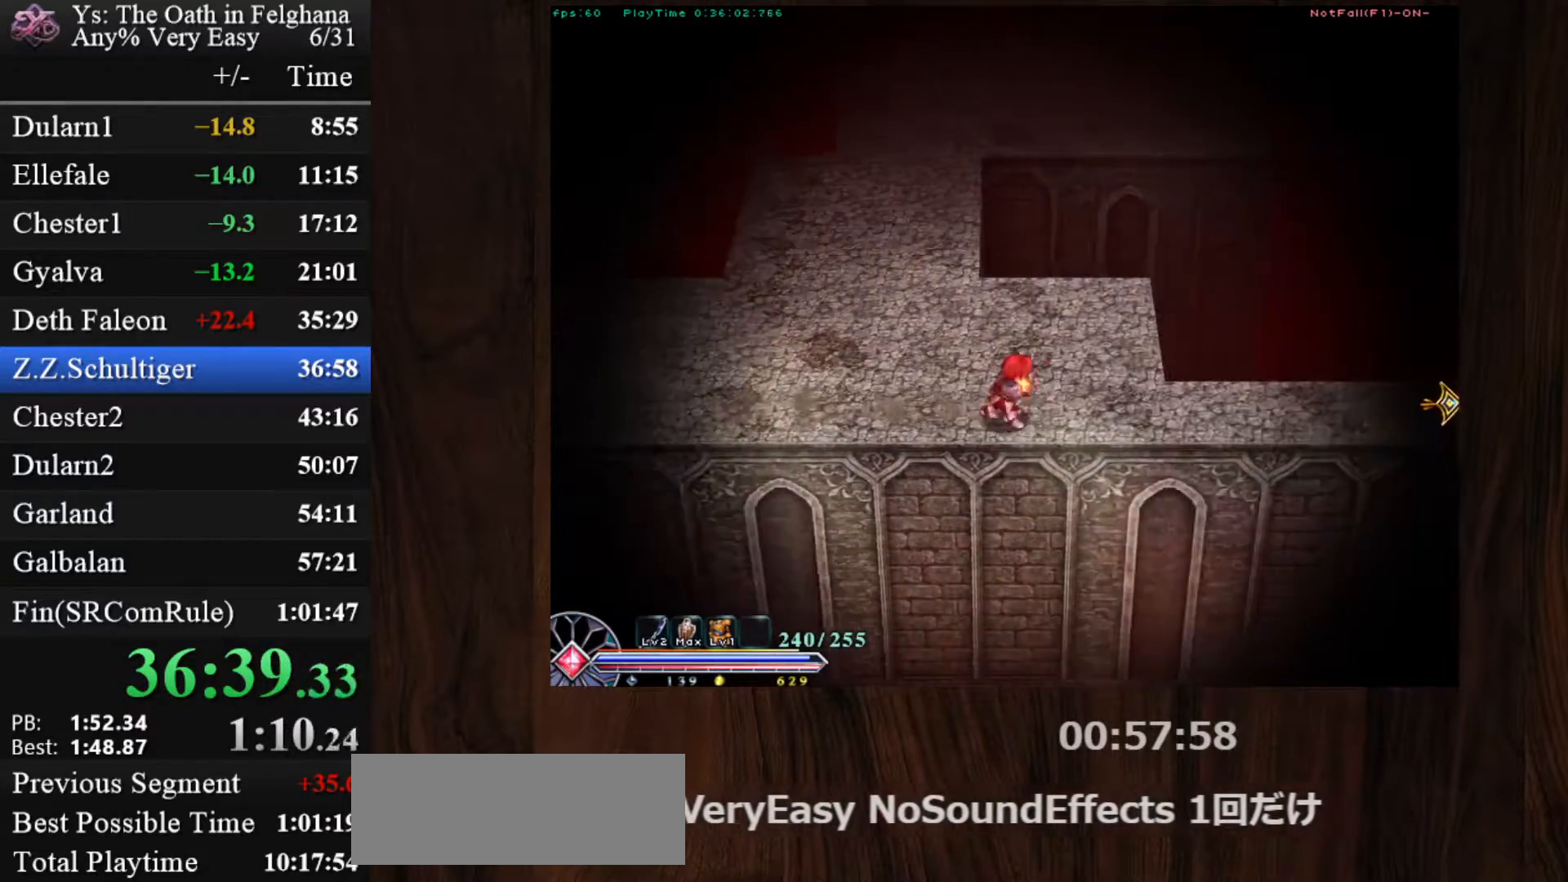
{"keys": ["c", "ctrl"], "mouse": ["left"], "events": [[183, "z", "down"], [233, "mouse_left", "down"], [317, "z", "up"]]}
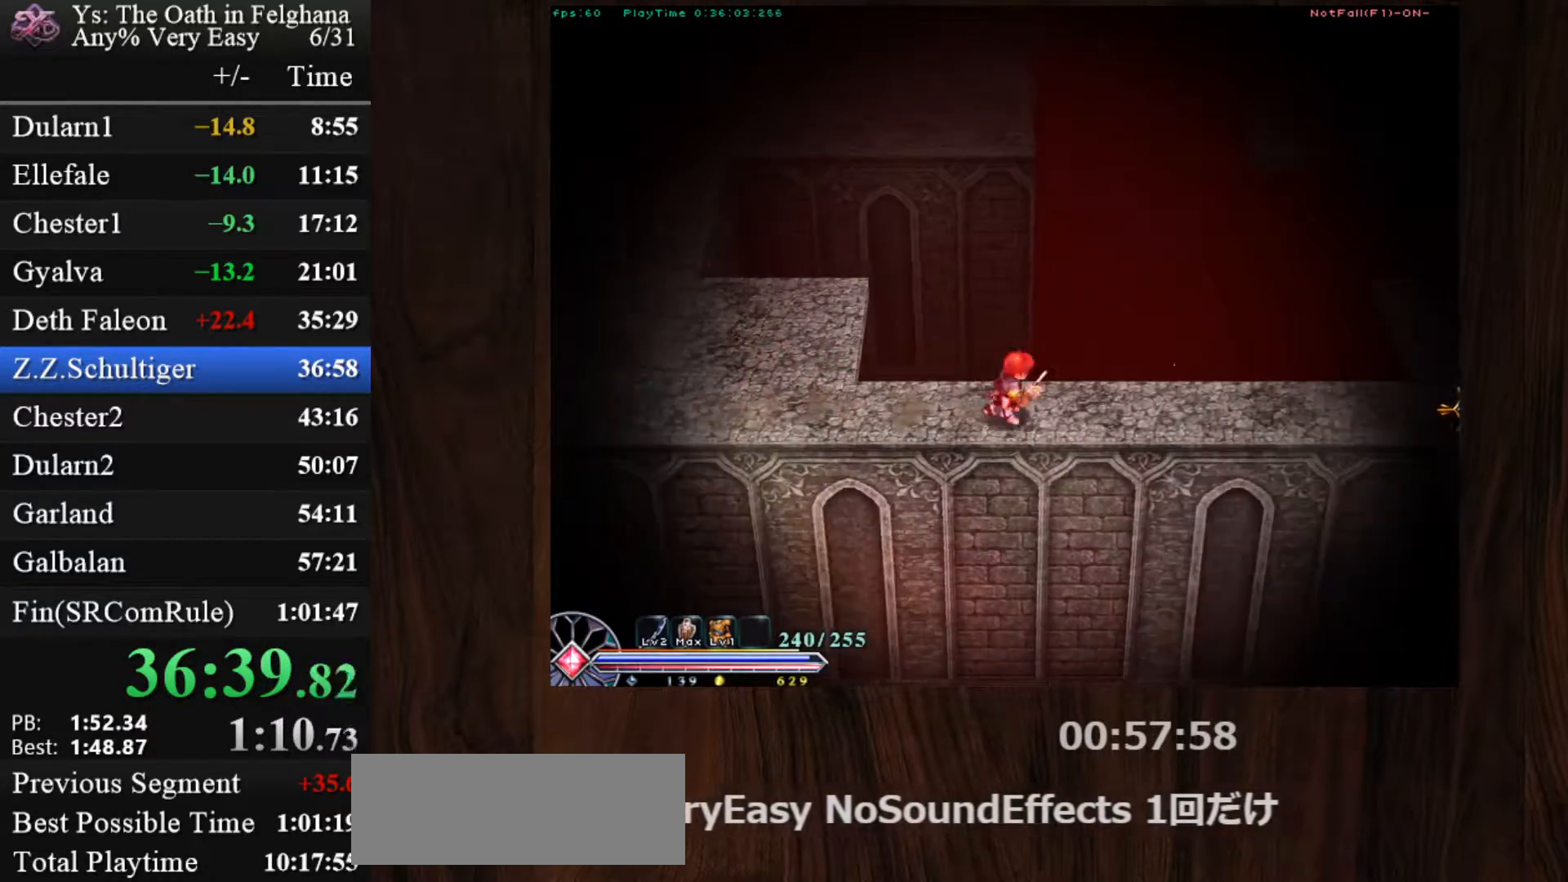
{"keys": ["c"], "mouse": ["left"], "events": [[17, "mouse_left", "up"], [50, "z", "down"], [233, "z", "up"], [283, "ctrl", "up"], [433, "mouse_left", "down"]]}
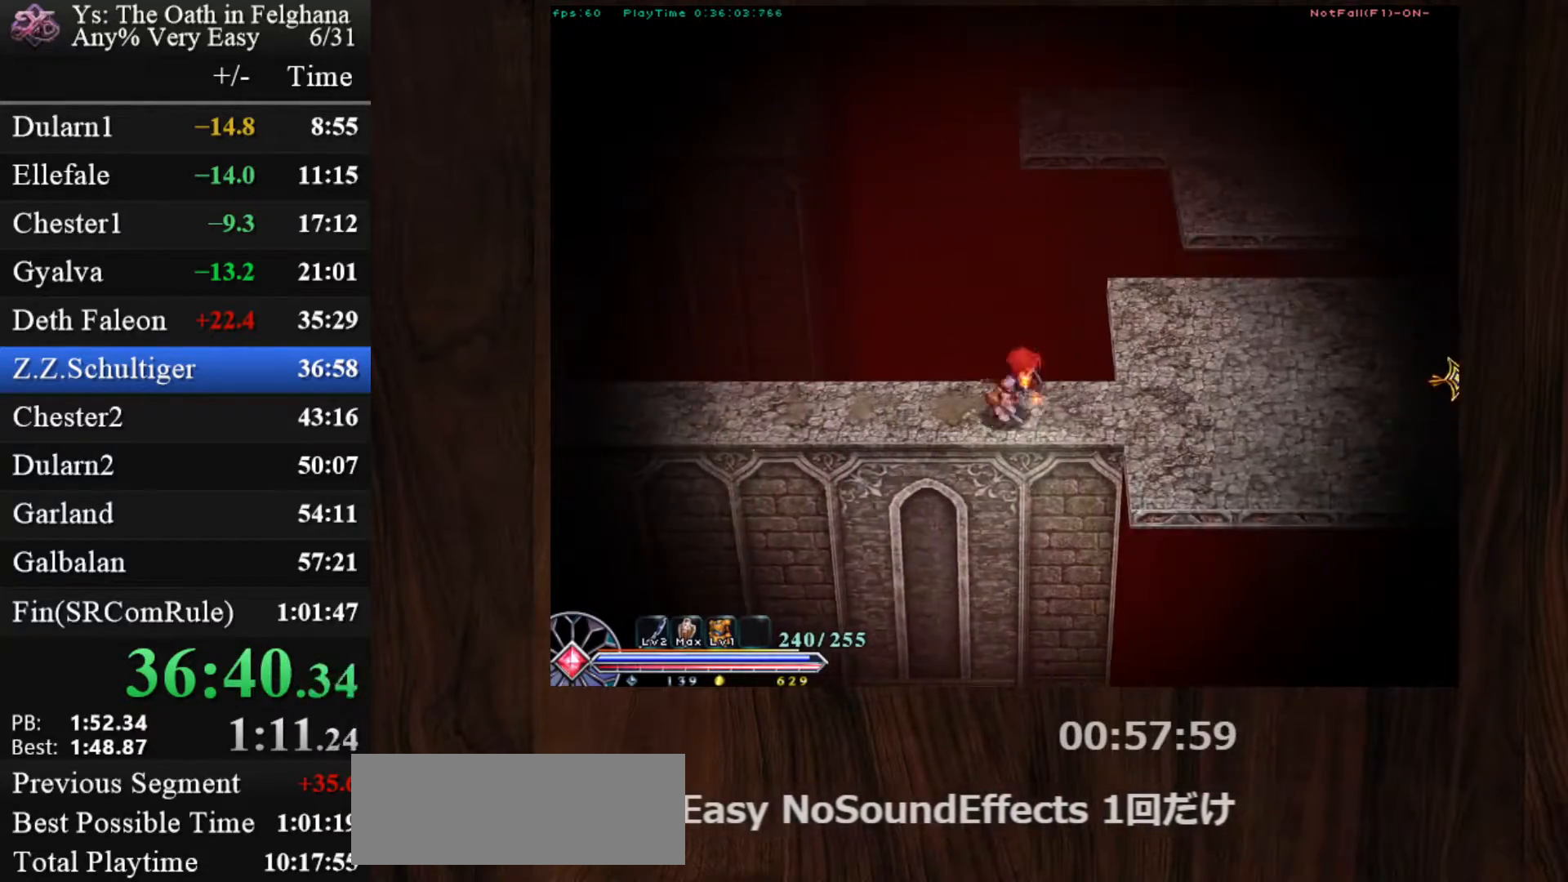
{"keys": ["c"], "mouse": ["left"], "events": [[67, "x", "down"], [117, "z", "down"], [250, "x", "up"], [250, "z", "up"], [300, "z", "down"], [450, "z", "up"]]}
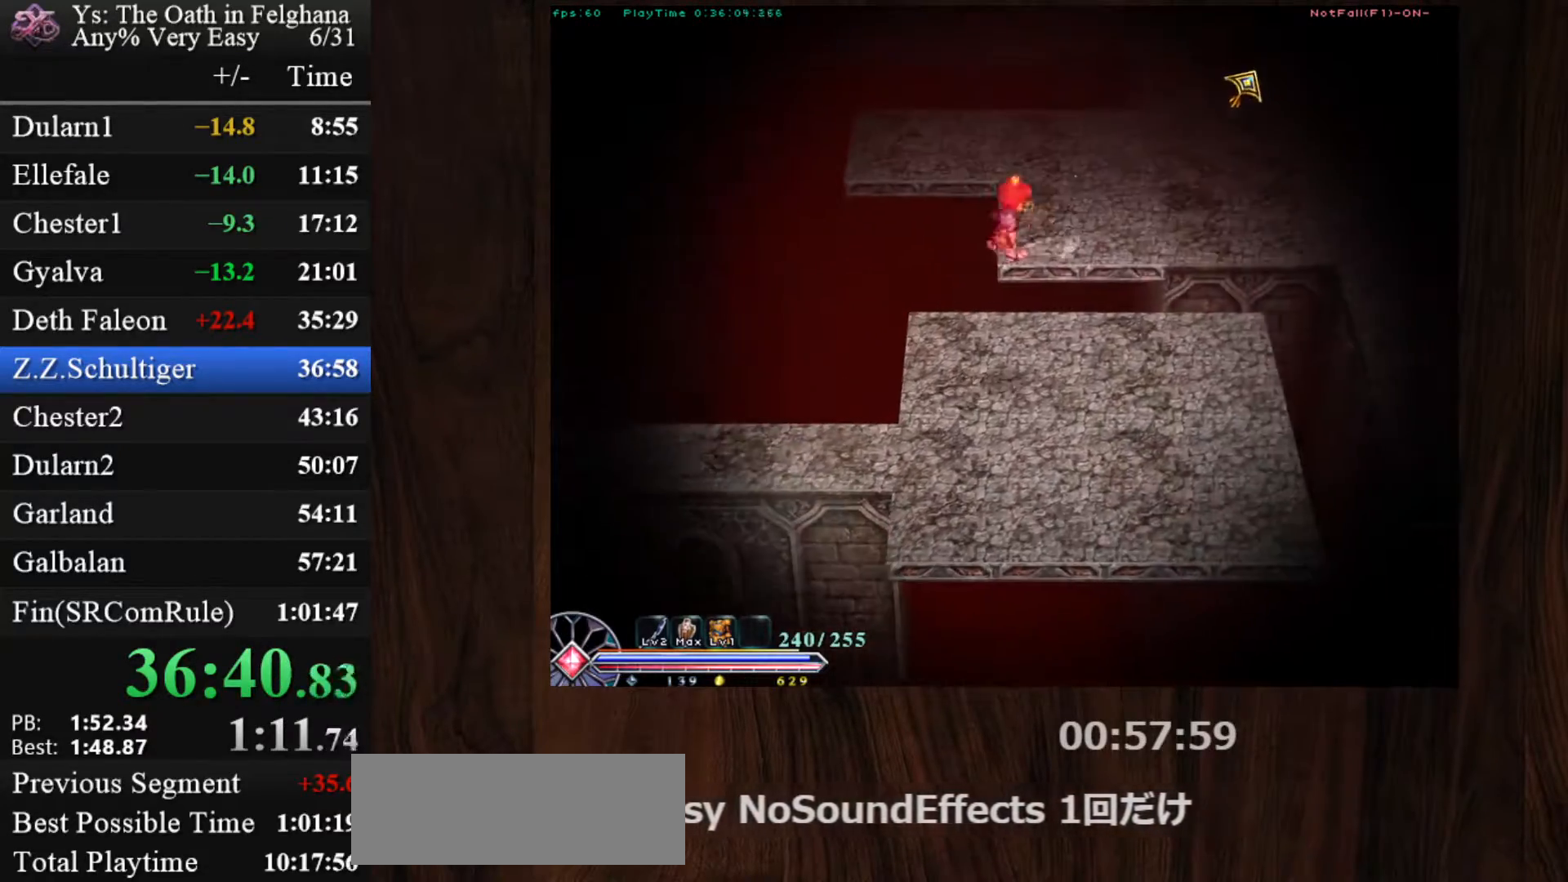
{"keys": ["c"], "mouse": ["left"], "events": [[133, "x", "down"], [183, "z", "down"], [267, "x", "up"], [317, "z", "up"], [367, "z", "down"], [500, "z", "up"]]}
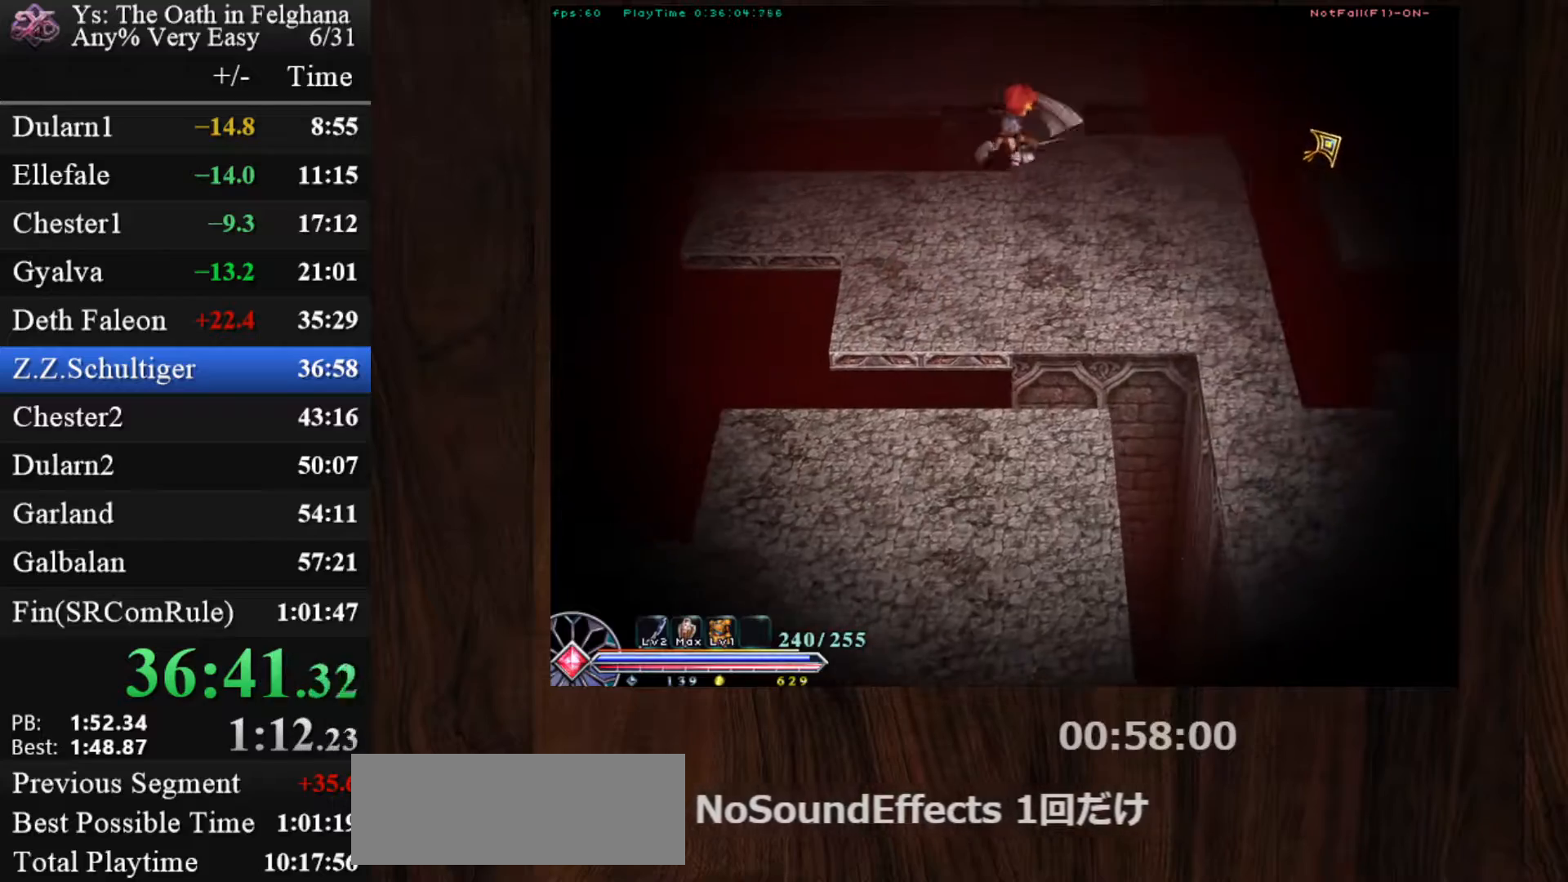
{"keys": ["c", "x"], "mouse": ["left"], "events": [[433, "x", "down"]]}
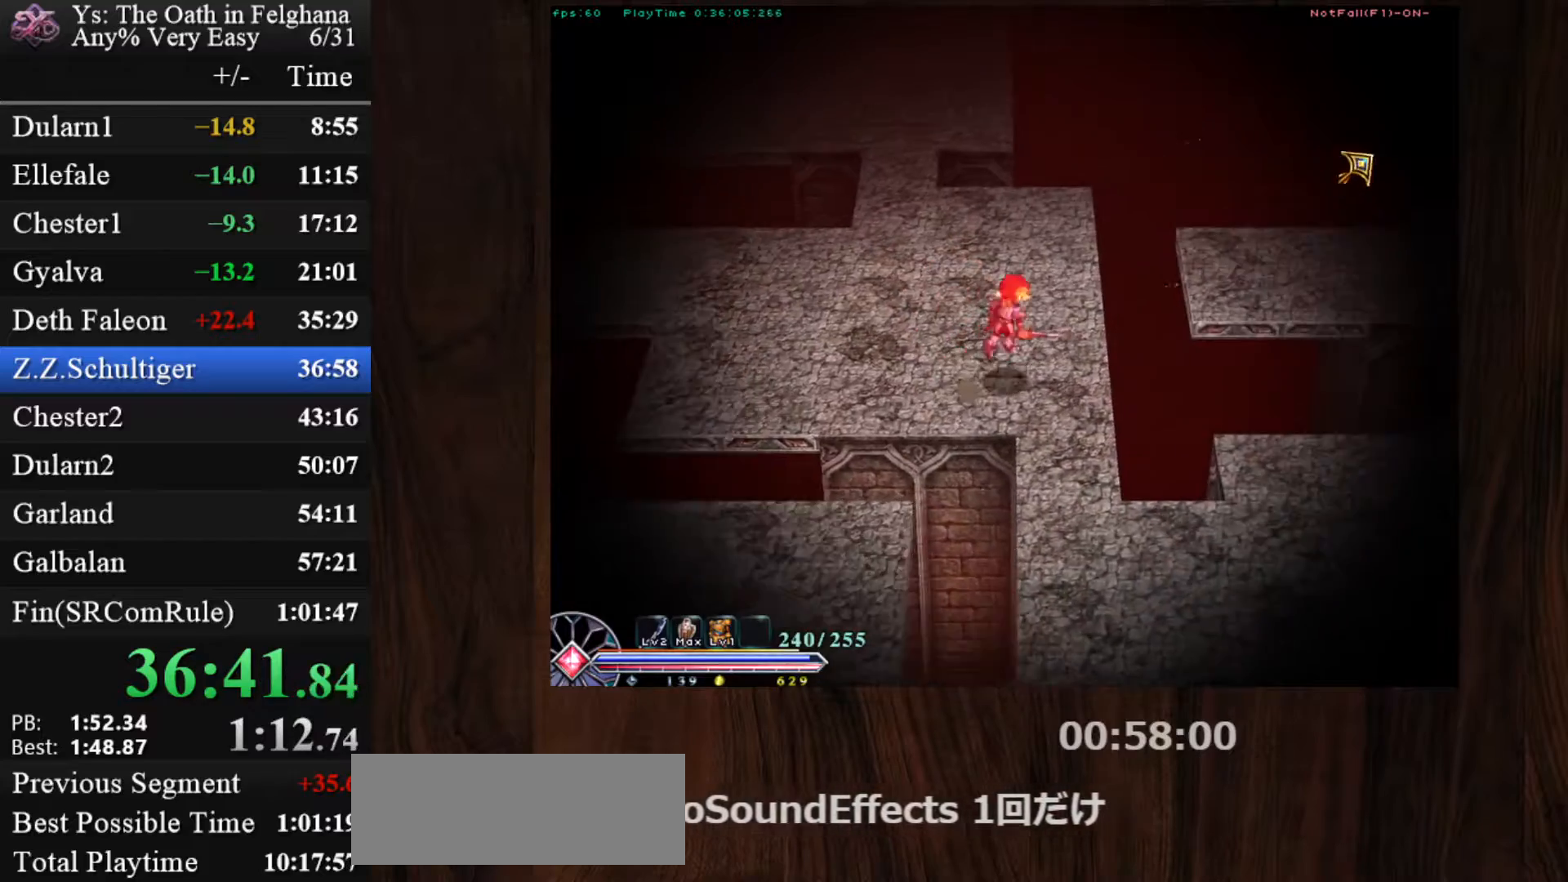
{"keys": ["c", "x", "z"], "mouse": ["left"], "events": [[67, "x", "up"], [350, "x", "down"], [400, "z", "down"]]}
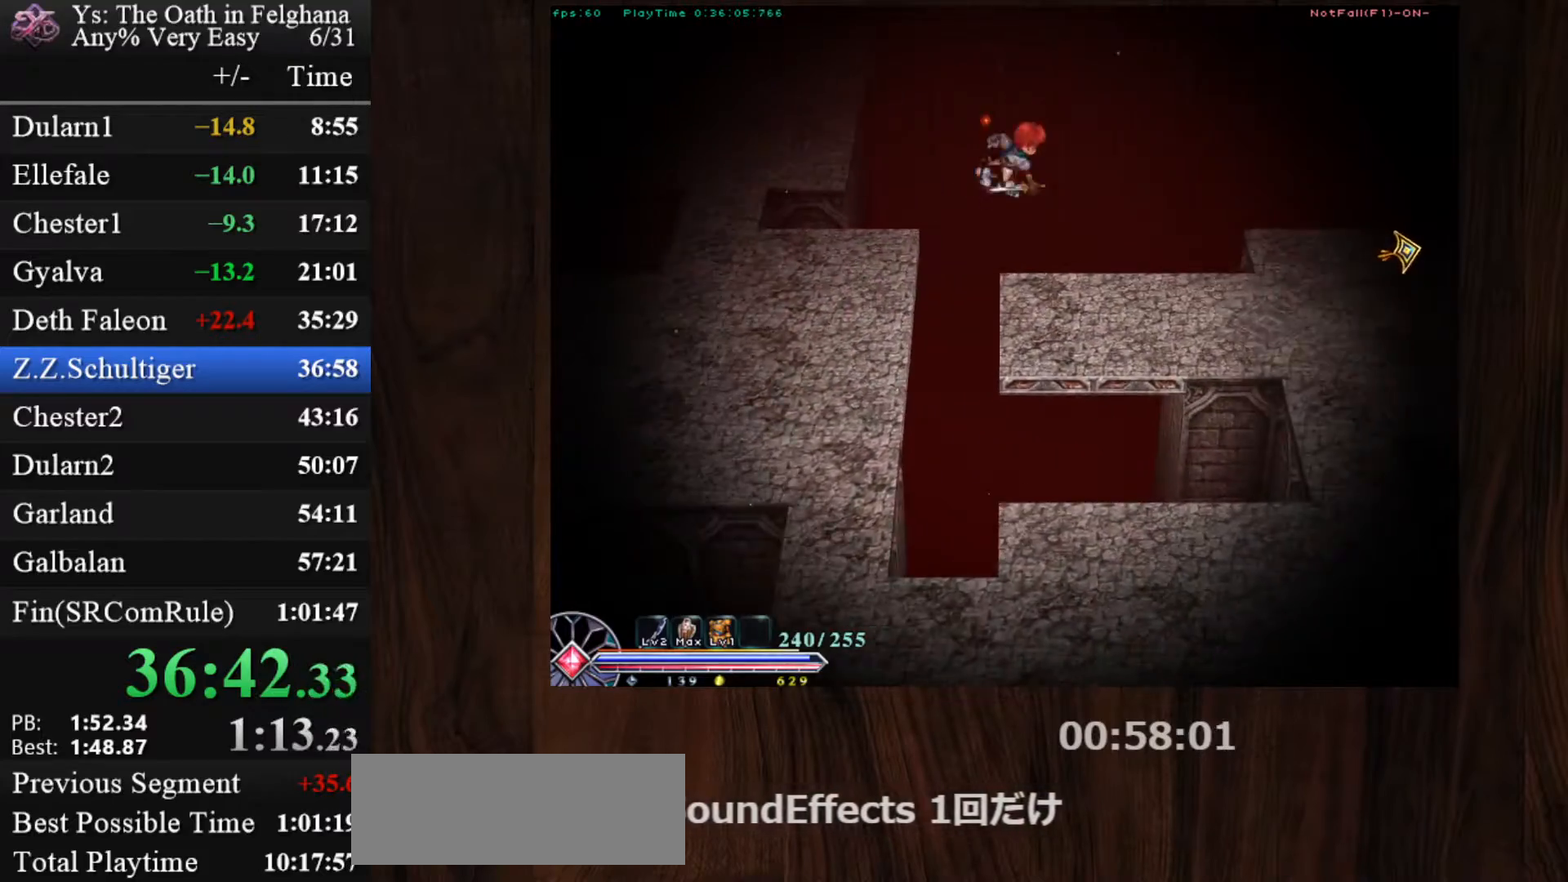
{"keys": ["c", "ctrl"], "mouse": [], "events": [[33, "x", "up"], [33, "z", "up"], [83, "z", "down"], [217, "z", "up"], [317, "ctrl", "down"], [367, "mouse_left", "up"]]}
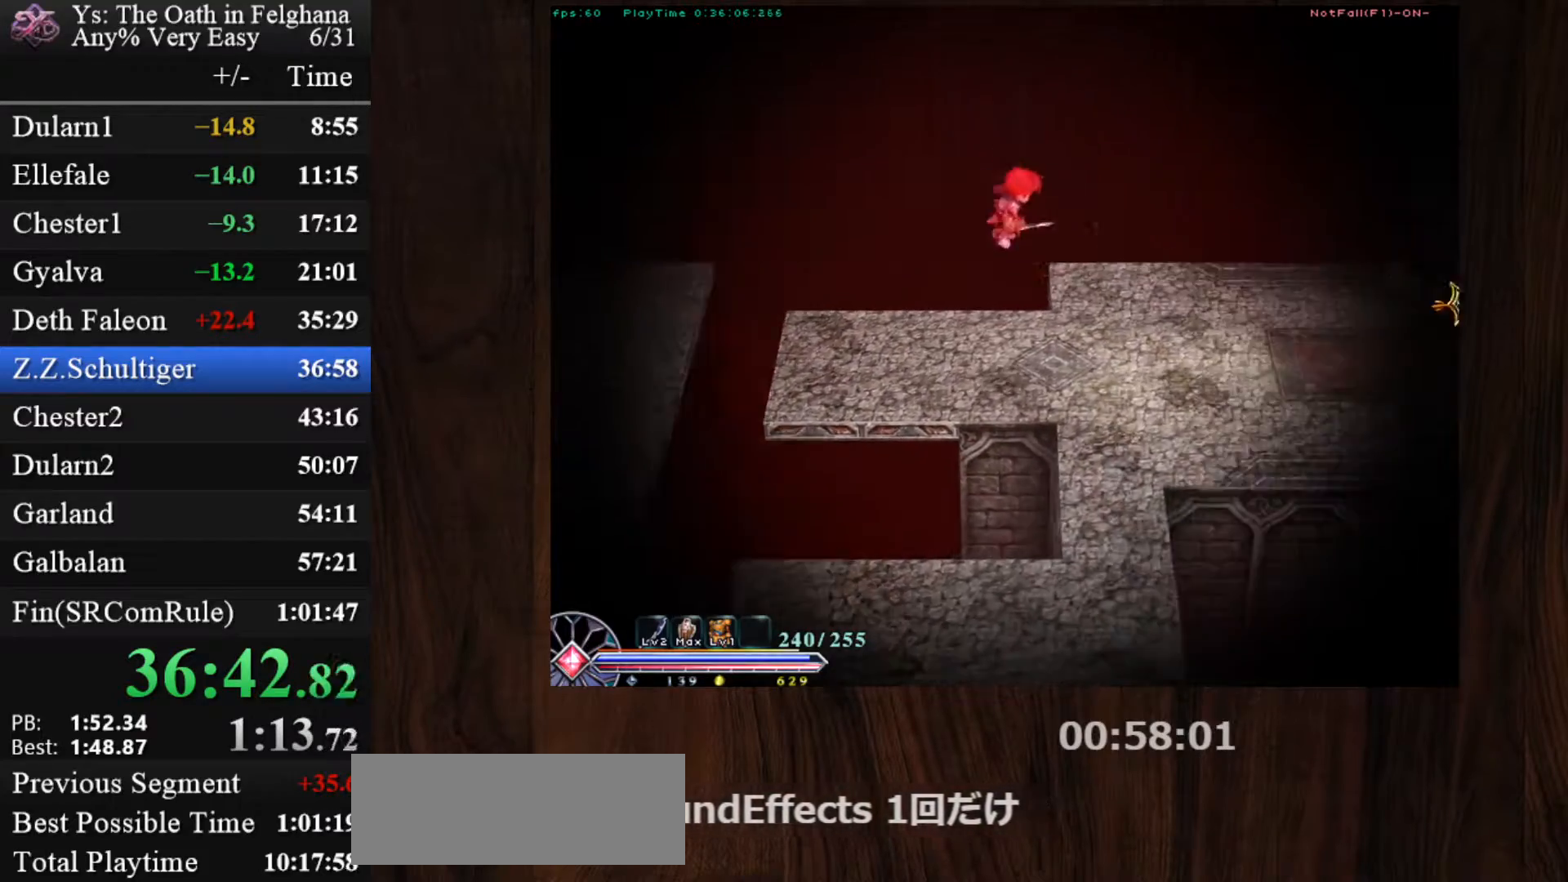
{"keys": ["c", "ctrl"], "mouse": [], "events": [[150, "mouse_left", "down"], [200, "z", "down"], [383, "z", "up"], [433, "mouse_left", "up"]]}
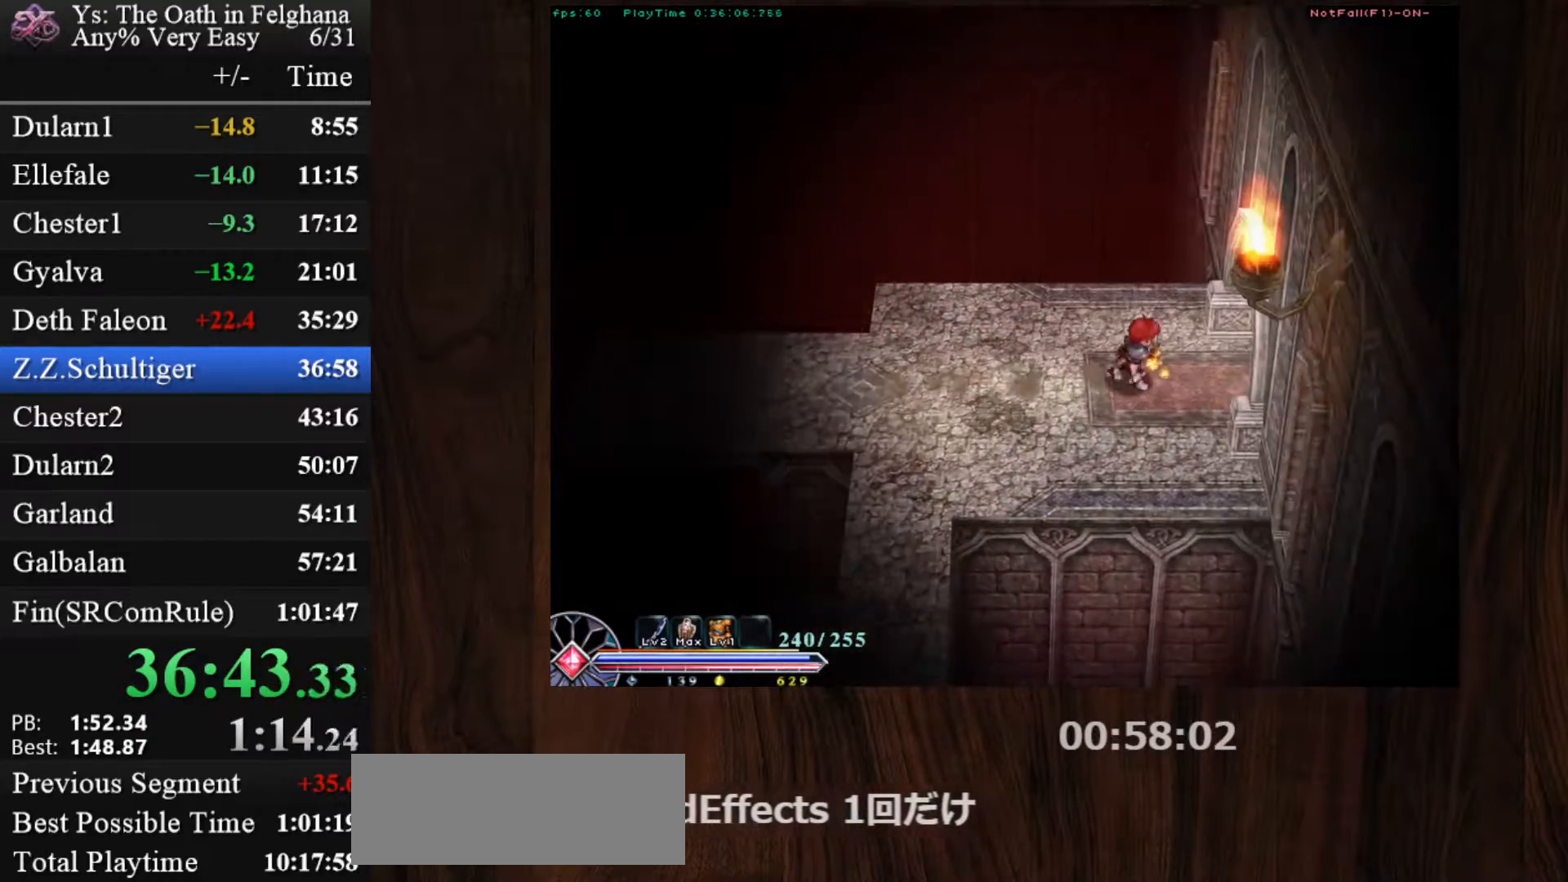
{"keys": ["c", "ctrl"], "mouse": ["left"], "events": [[167, "z", "down"], [350, "mouse_left", "down"], [350, "z", "up"]]}
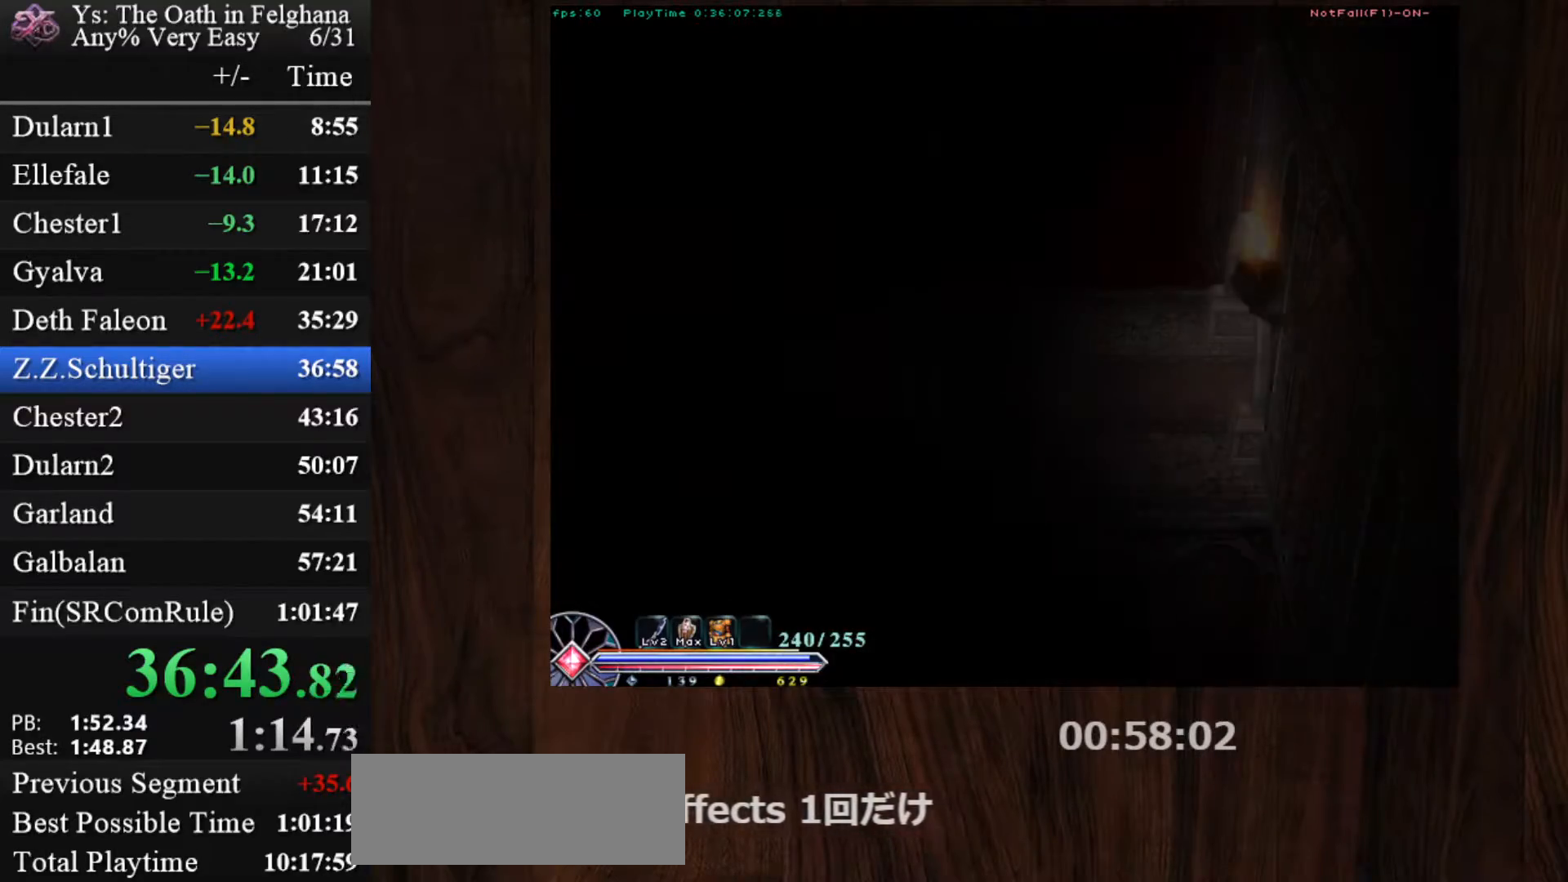
{"keys": ["c", "ctrl"], "mouse": [], "events": [[183, "mouse_left", "up"], [267, "z", "down"], [450, "z", "up"]]}
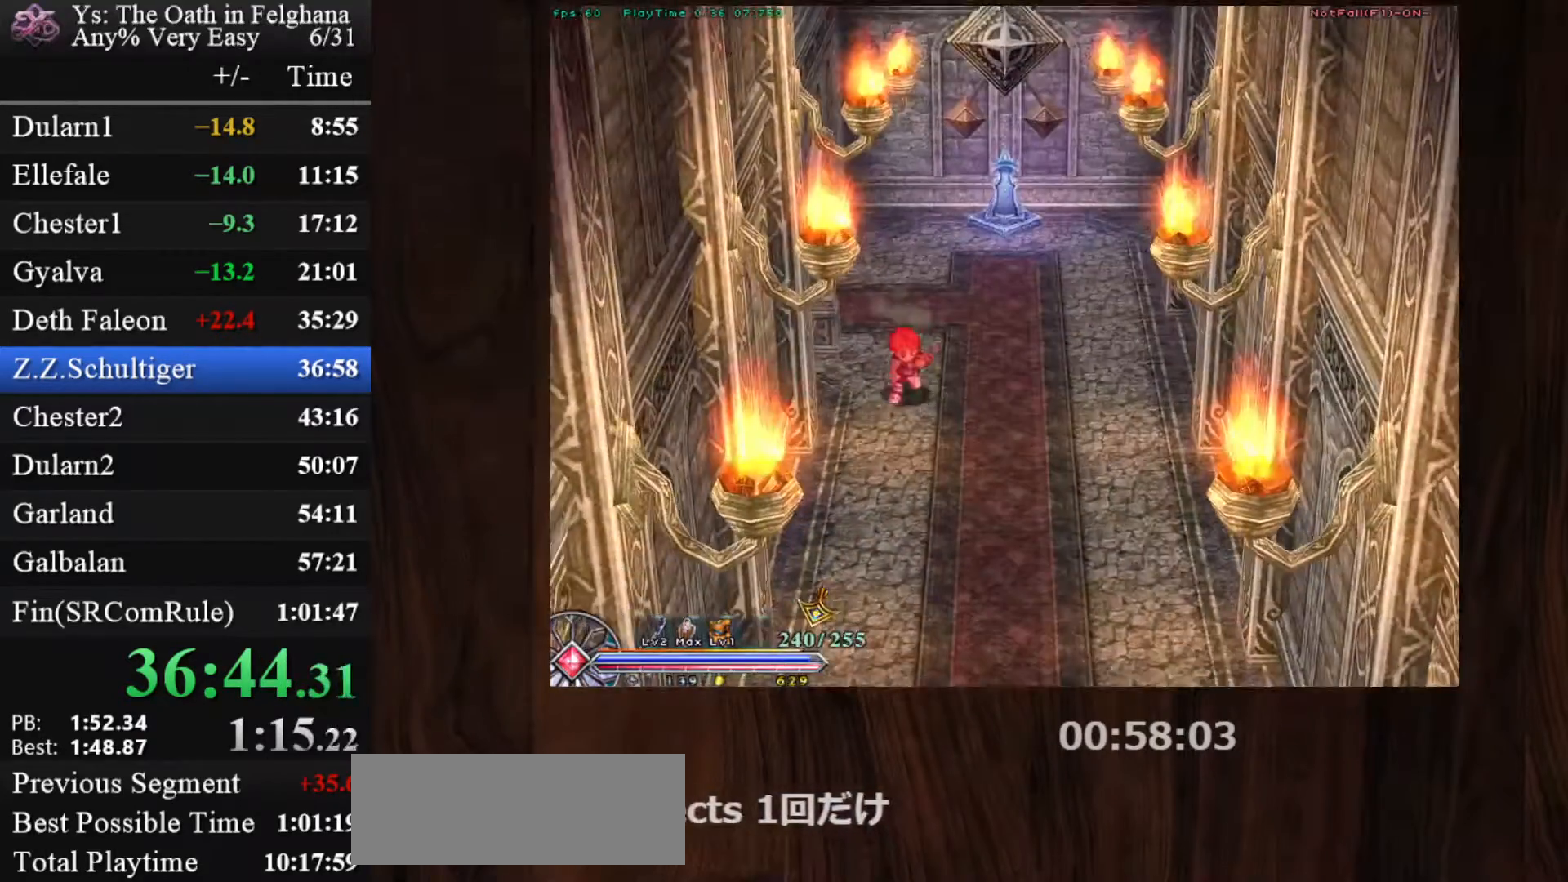
{"keys": ["c", "ctrl"], "mouse": [], "events": [[100, "mouse_left", "down"], [183, "z", "down"], [383, "mouse_left", "up"], [383, "z", "up"]]}
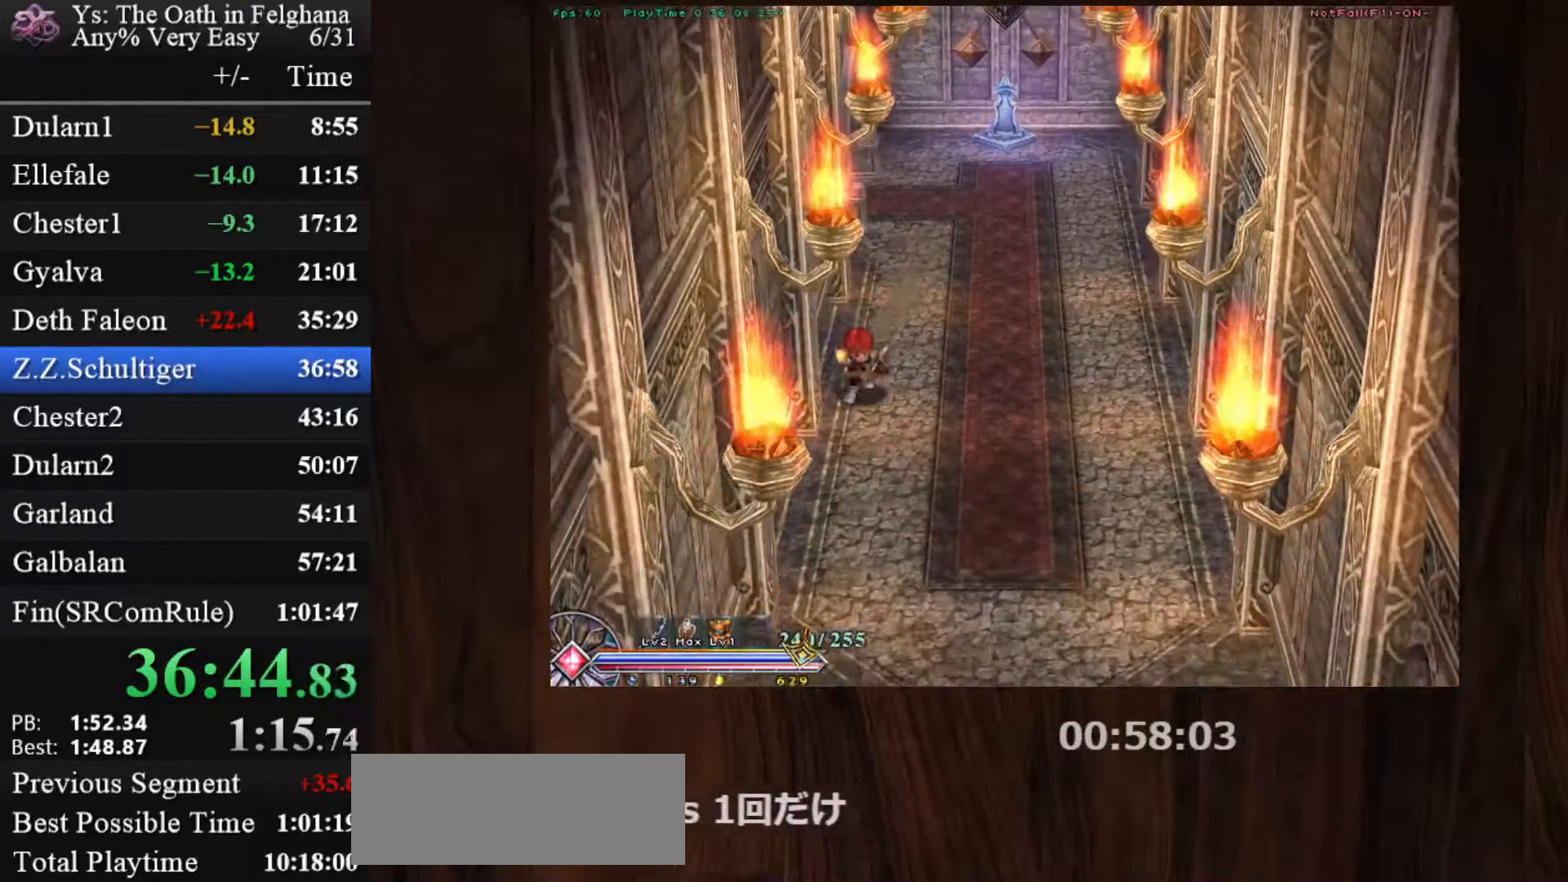
{"keys": ["c", "ctrl"], "mouse": ["left"], "events": [[117, "z", "down"], [250, "z", "up"], [350, "mouse_left", "down"]]}
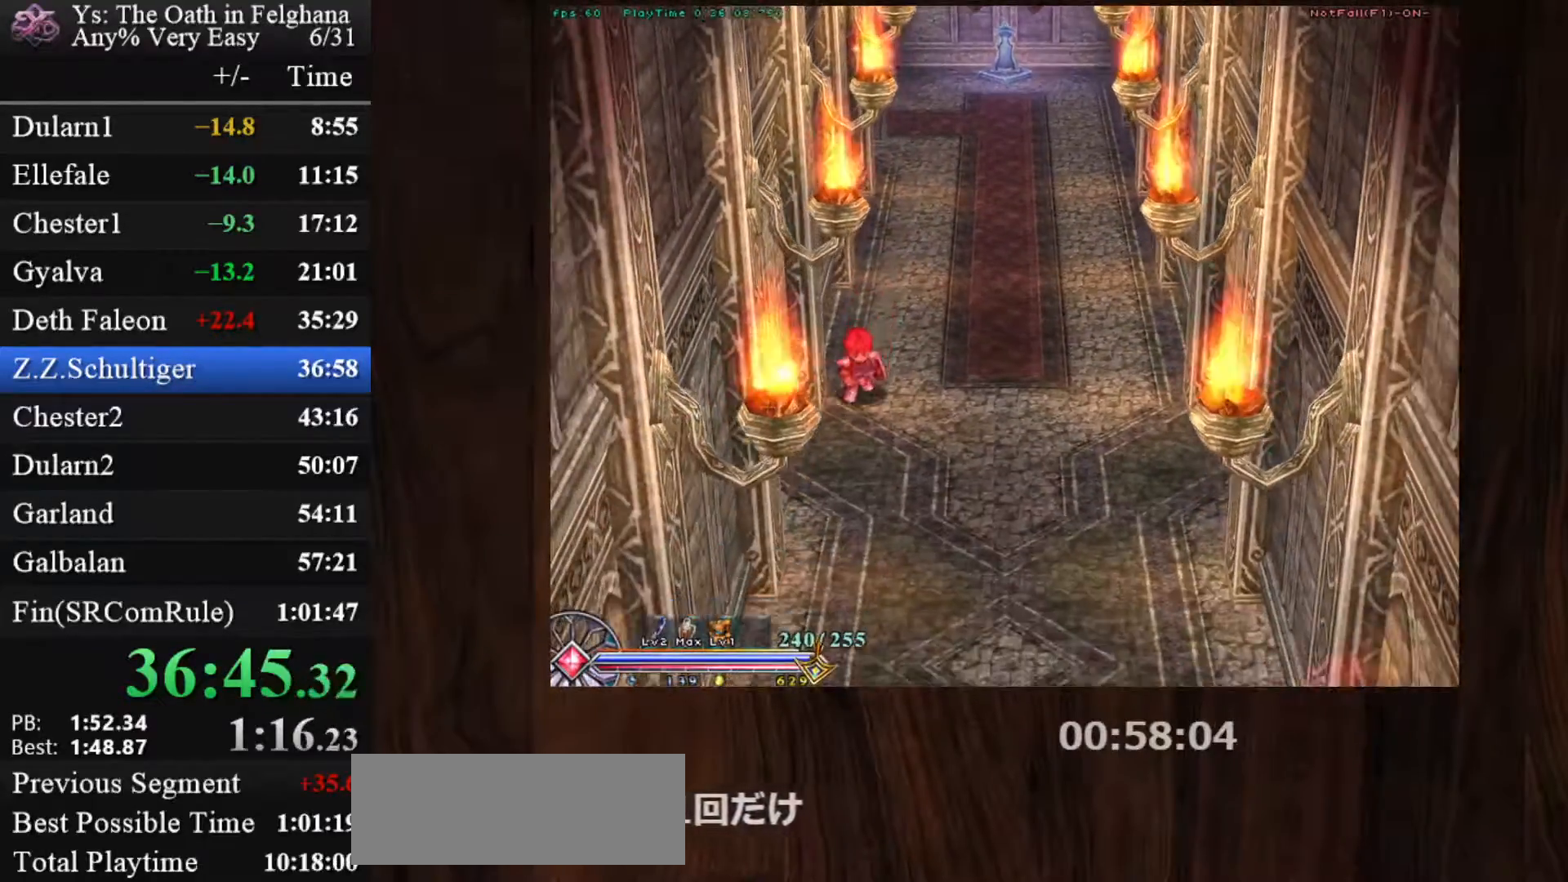
{"keys": ["c", "ctrl", "z"], "mouse": [], "events": [[33, "z", "down"], [167, "mouse_left", "up"], [217, "z", "up"], [450, "z", "down"]]}
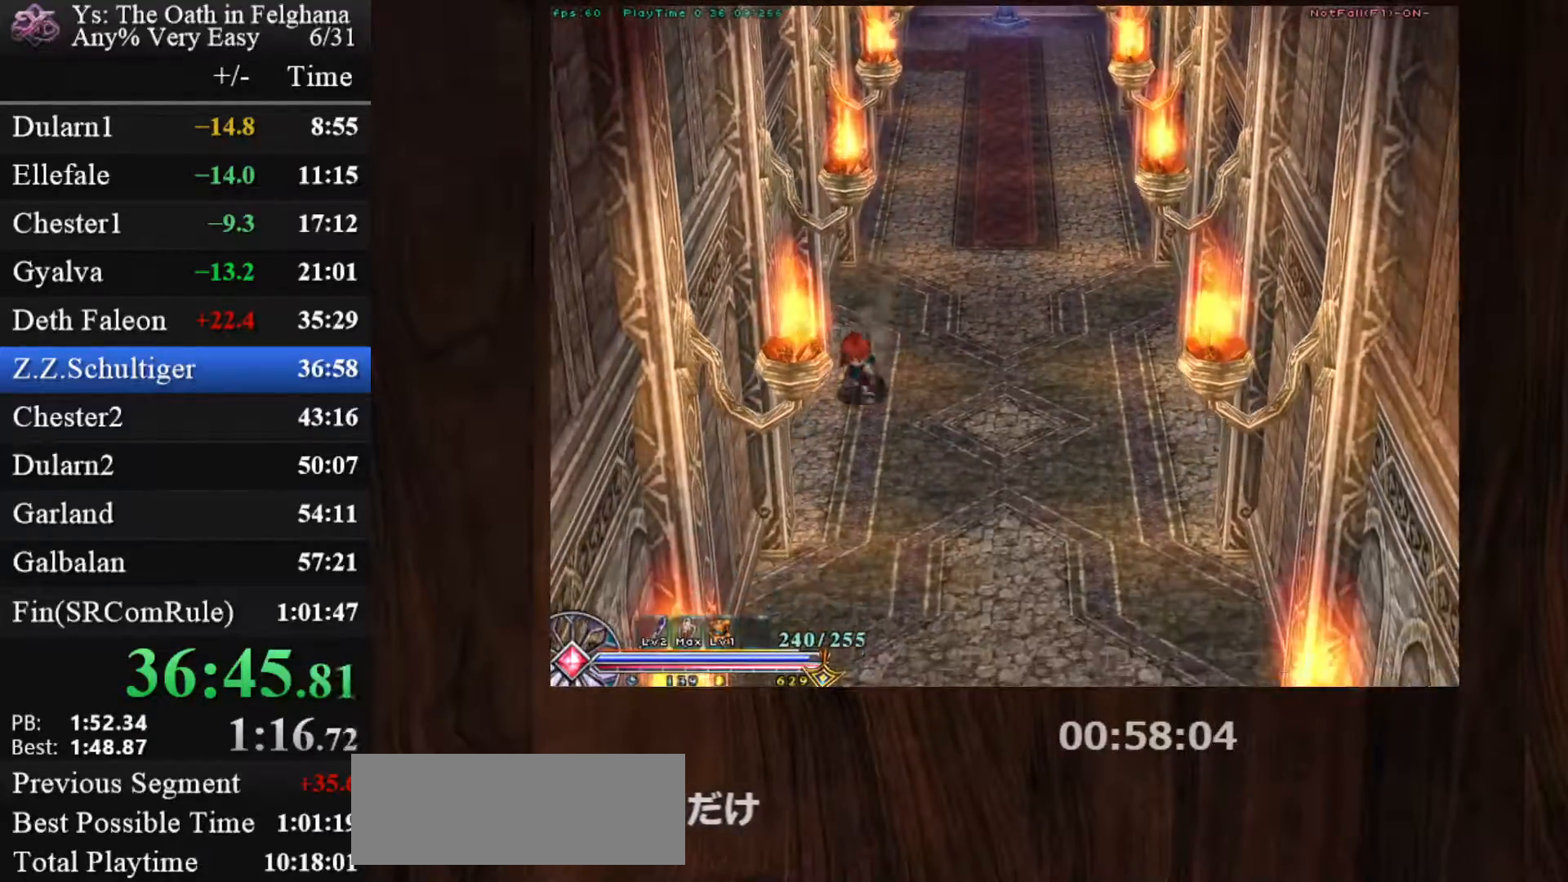
{"keys": ["c", "ctrl", "z"], "mouse": [], "events": [[100, "mouse_left", "down"], [133, "z", "up"], [383, "mouse_left", "up"], [433, "z", "down"]]}
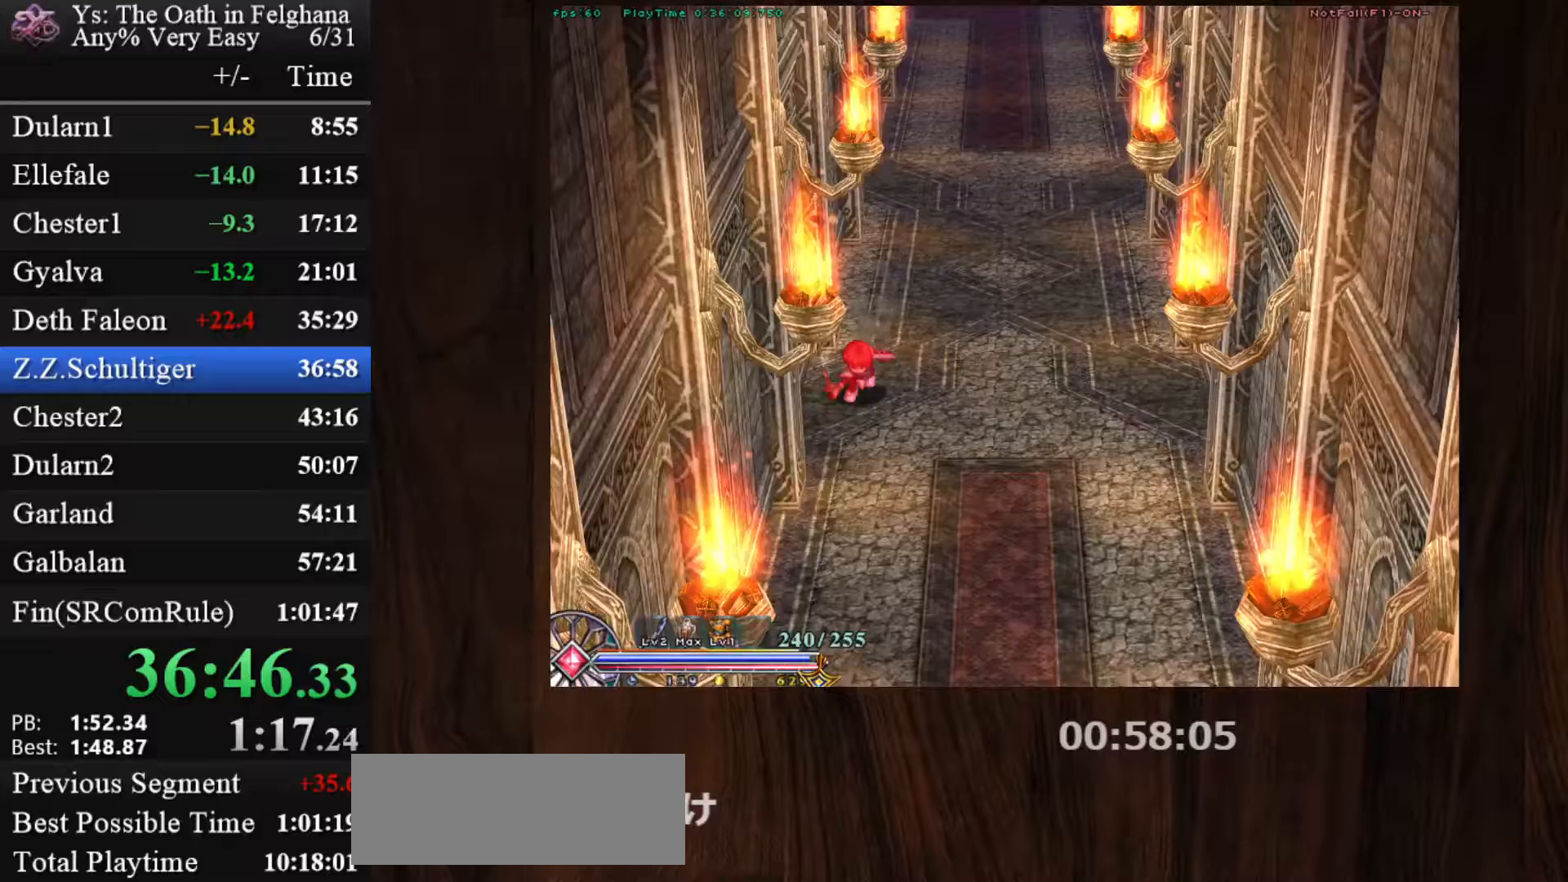
{"keys": ["c", "ctrl"], "mouse": ["left"], "events": [[83, "z", "up"], [317, "mouse_left", "down"], [350, "z", "down"], [500, "z", "up"]]}
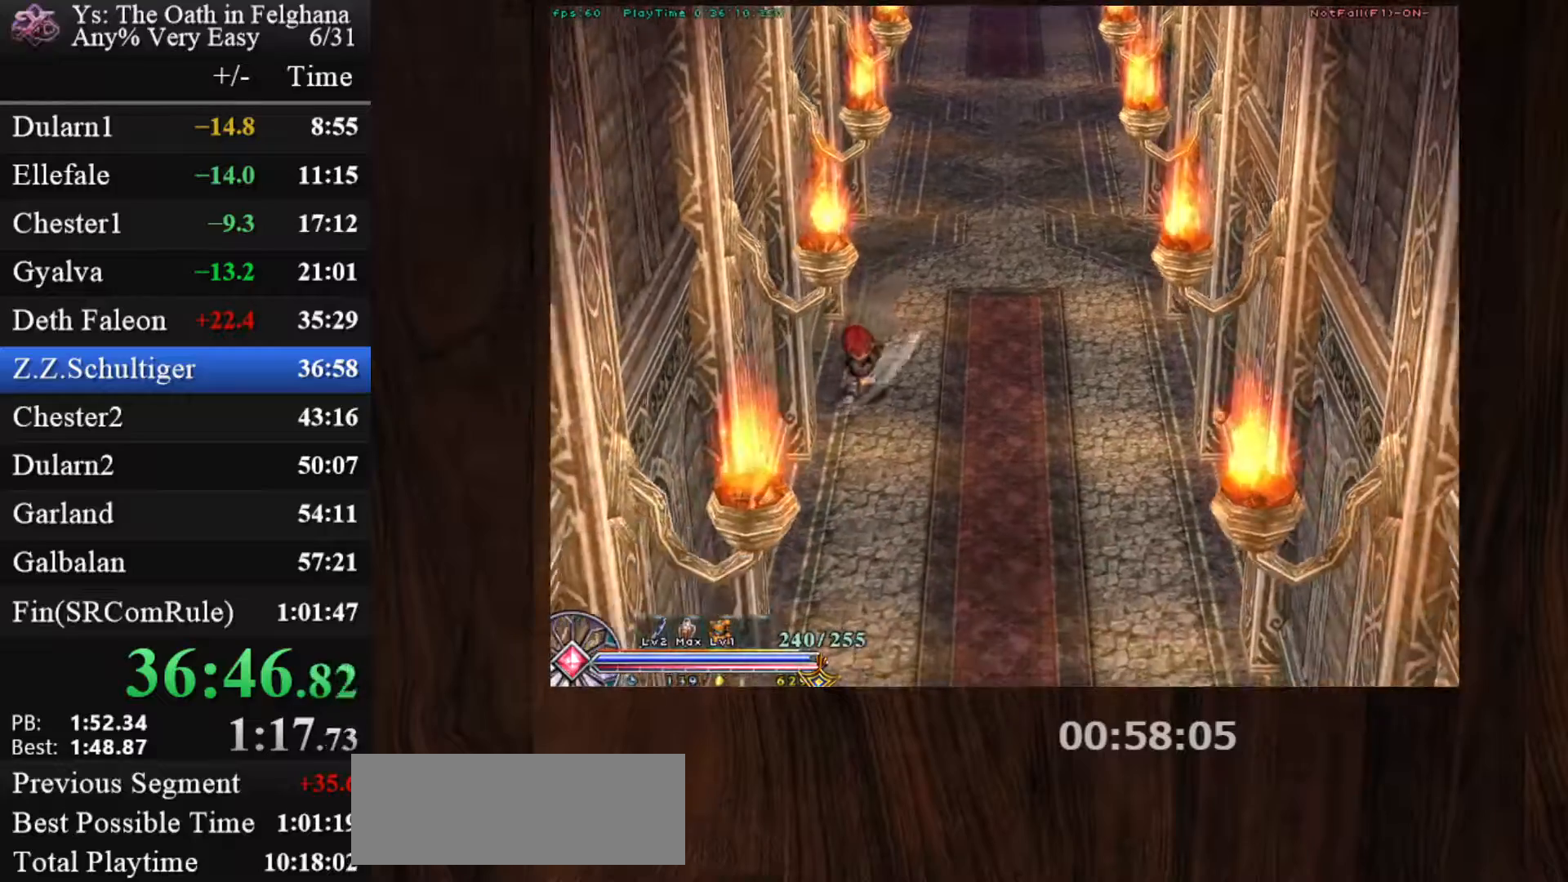
{"keys": ["c", "ctrl"], "mouse": [], "events": [[150, "mouse_left", "up"], [283, "z", "down"], [467, "z", "up"]]}
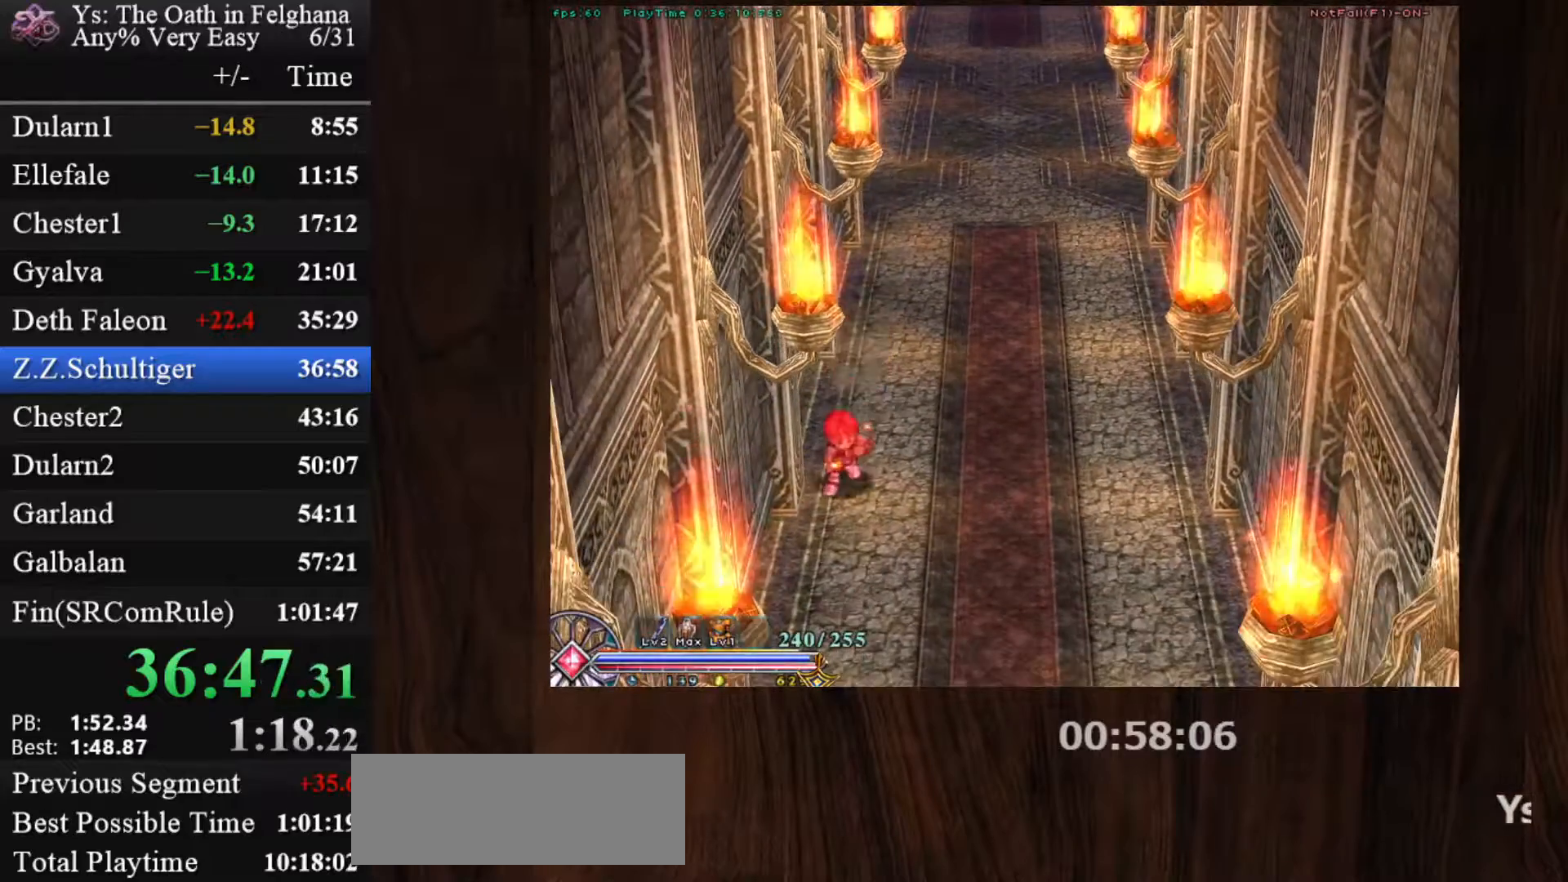
{"keys": ["c", "ctrl"], "mouse": [], "events": [[67, "mouse_left", "down"], [150, "z", "down"], [350, "z", "up"], [400, "mouse_left", "up"]]}
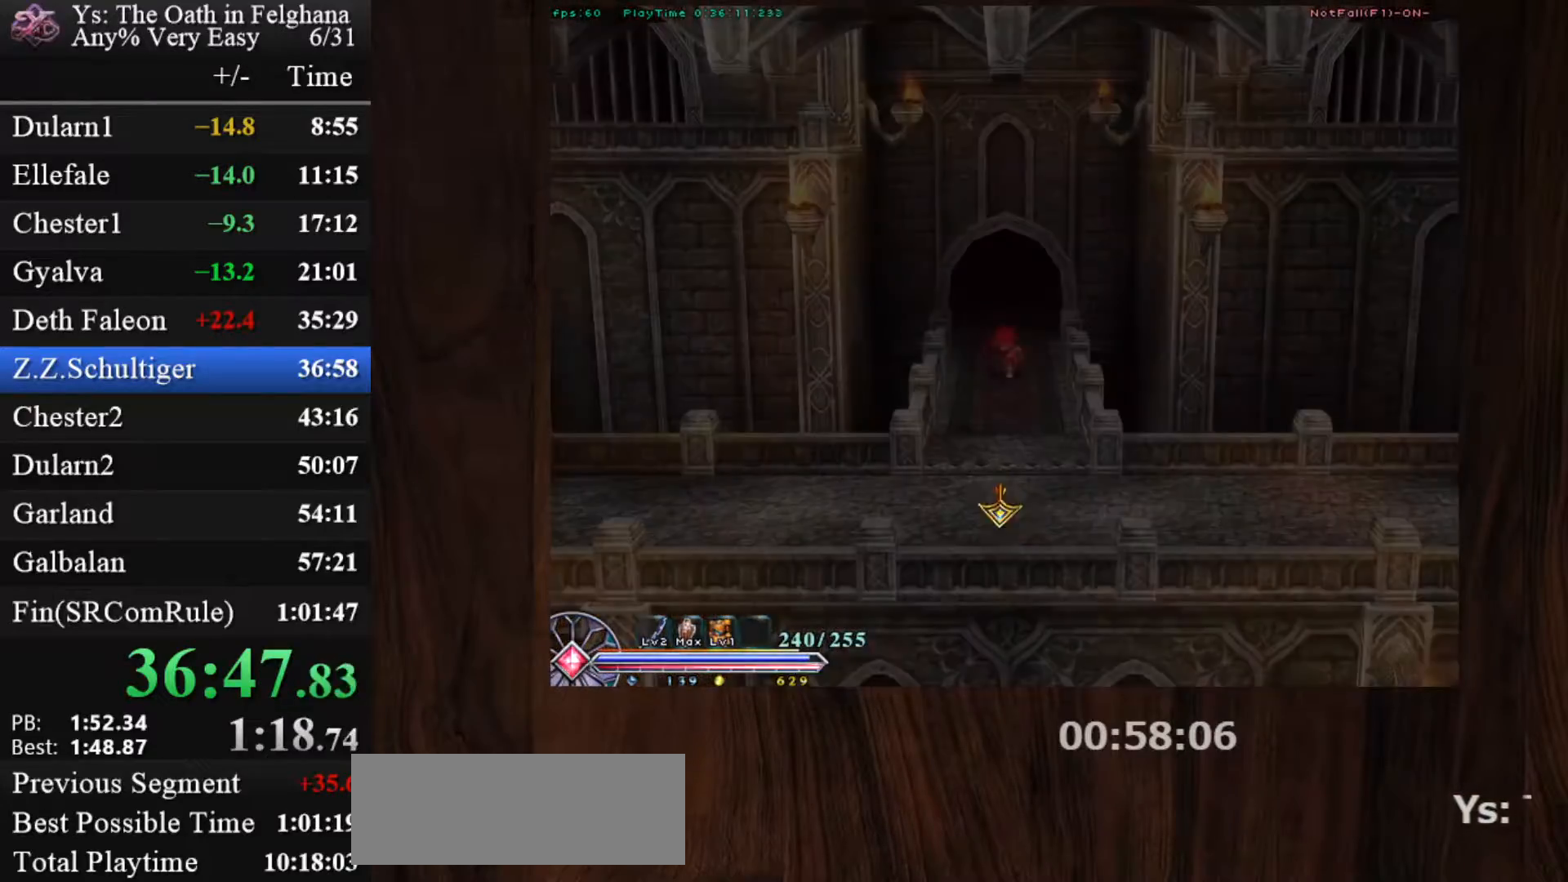
{"keys": ["c", "ctrl", "z"], "mouse": ["left"], "events": [[83, "z", "down"], [217, "z", "up"], [317, "mouse_left", "down"], [500, "z", "down"]]}
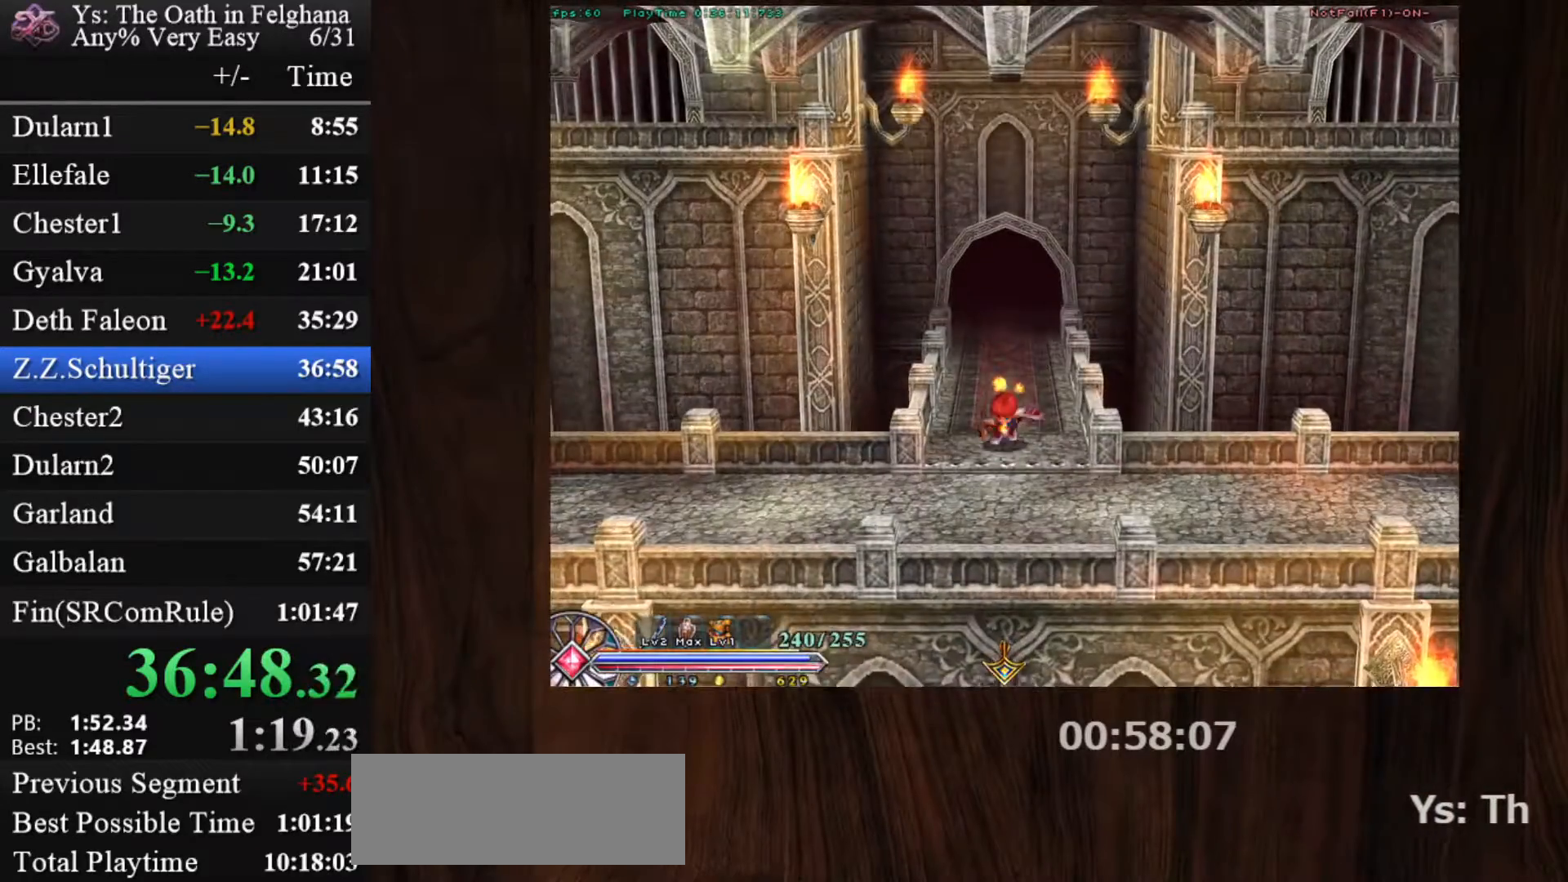
{"keys": ["c"], "mouse": [], "events": [[100, "mouse_left", "up"], [183, "z", "up"], [417, "ctrl", "up"]]}
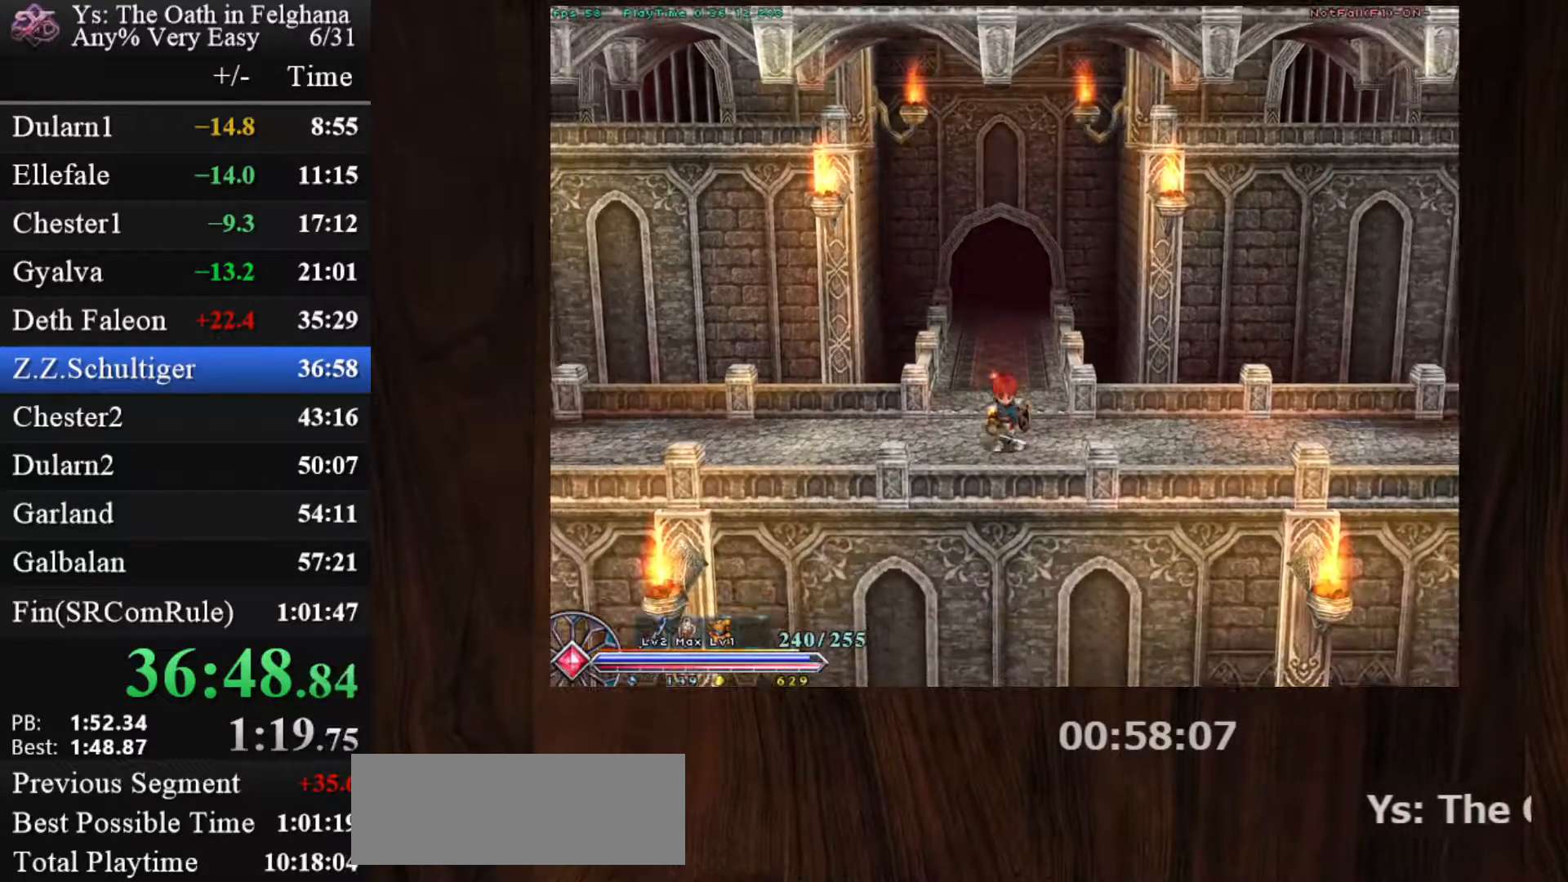
{"keys": ["c"], "mouse": [], "events": [[300, "ctrl", "down"], [300, "mouse_left", "down"], [433, "ctrl", "up"], [483, "mouse_left", "up"]]}
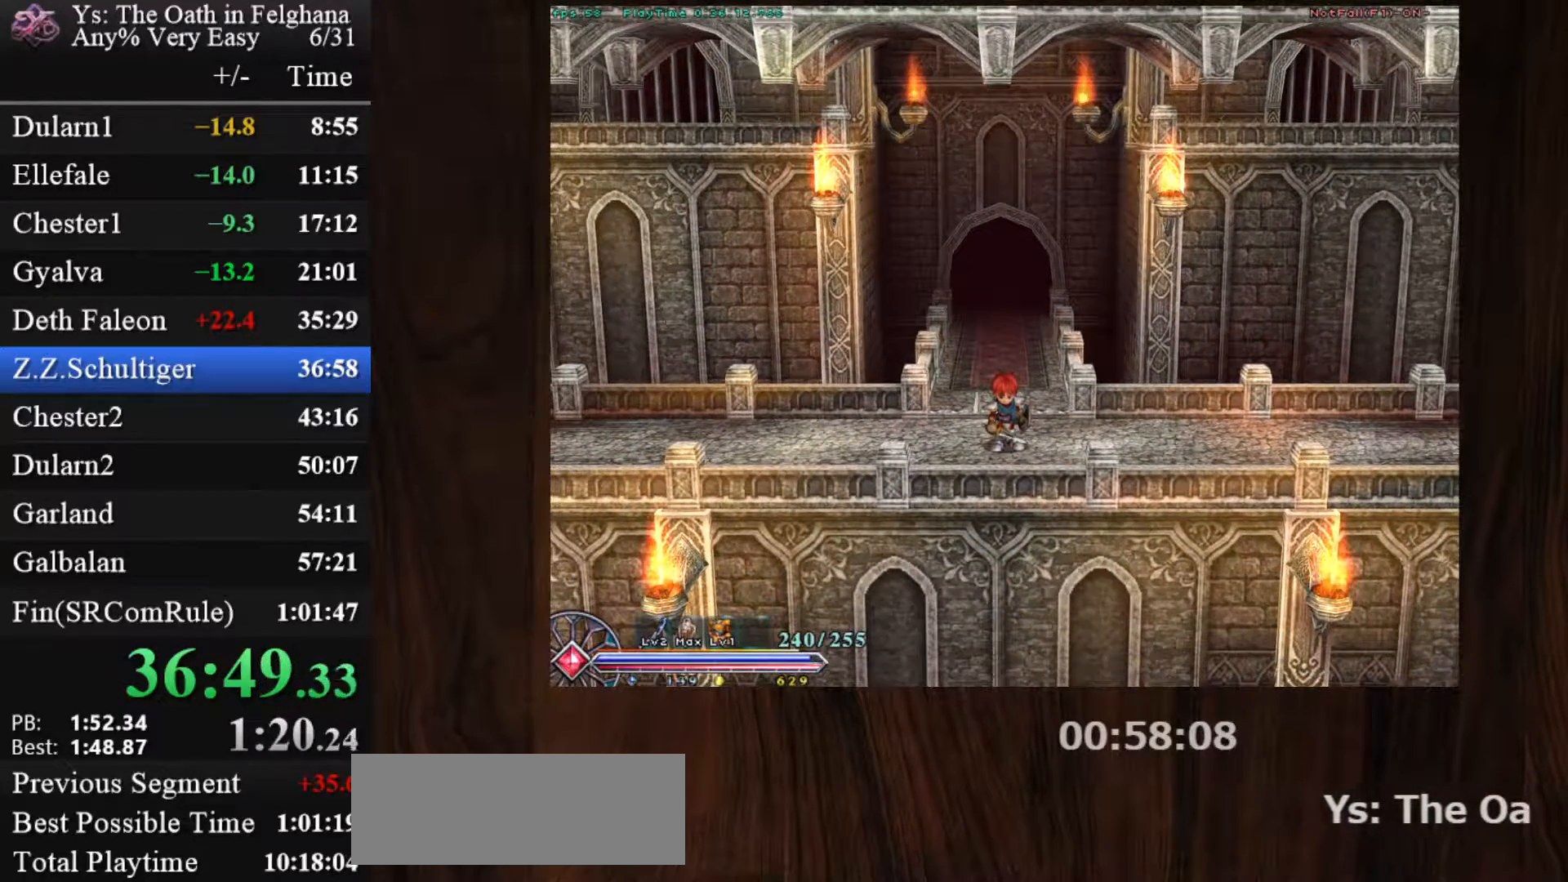
{"keys": ["c", "ctrl"], "mouse": [], "events": [[450, "ctrl", "down"]]}
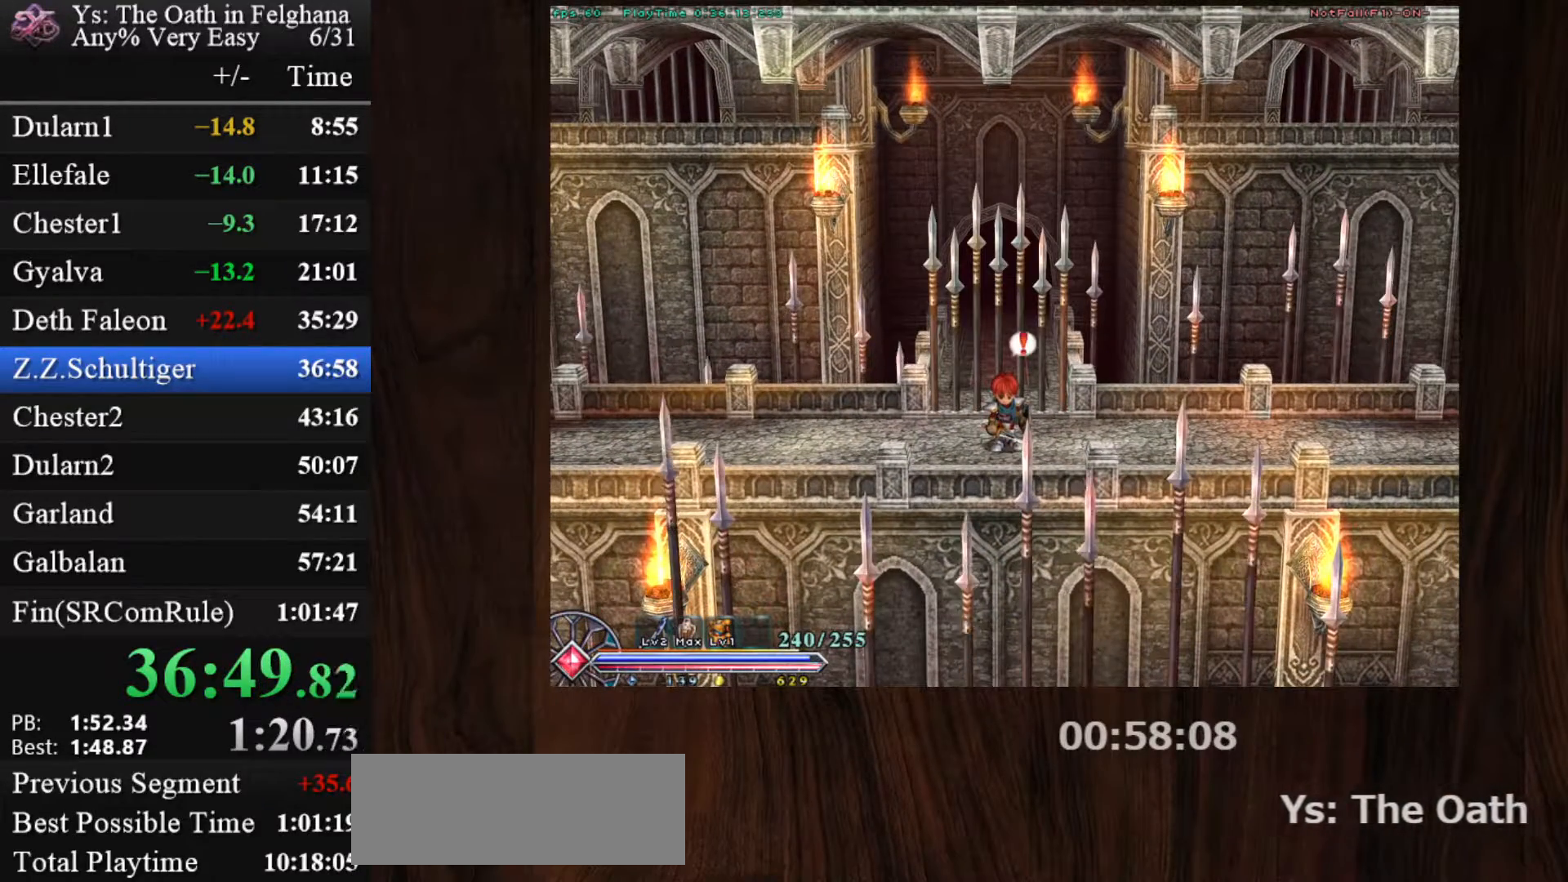
{"keys": ["c"], "mouse": [], "events": [[50, "mouse_left", "down"], [83, "ctrl", "up"], [83, "mouse_left", "up"]]}
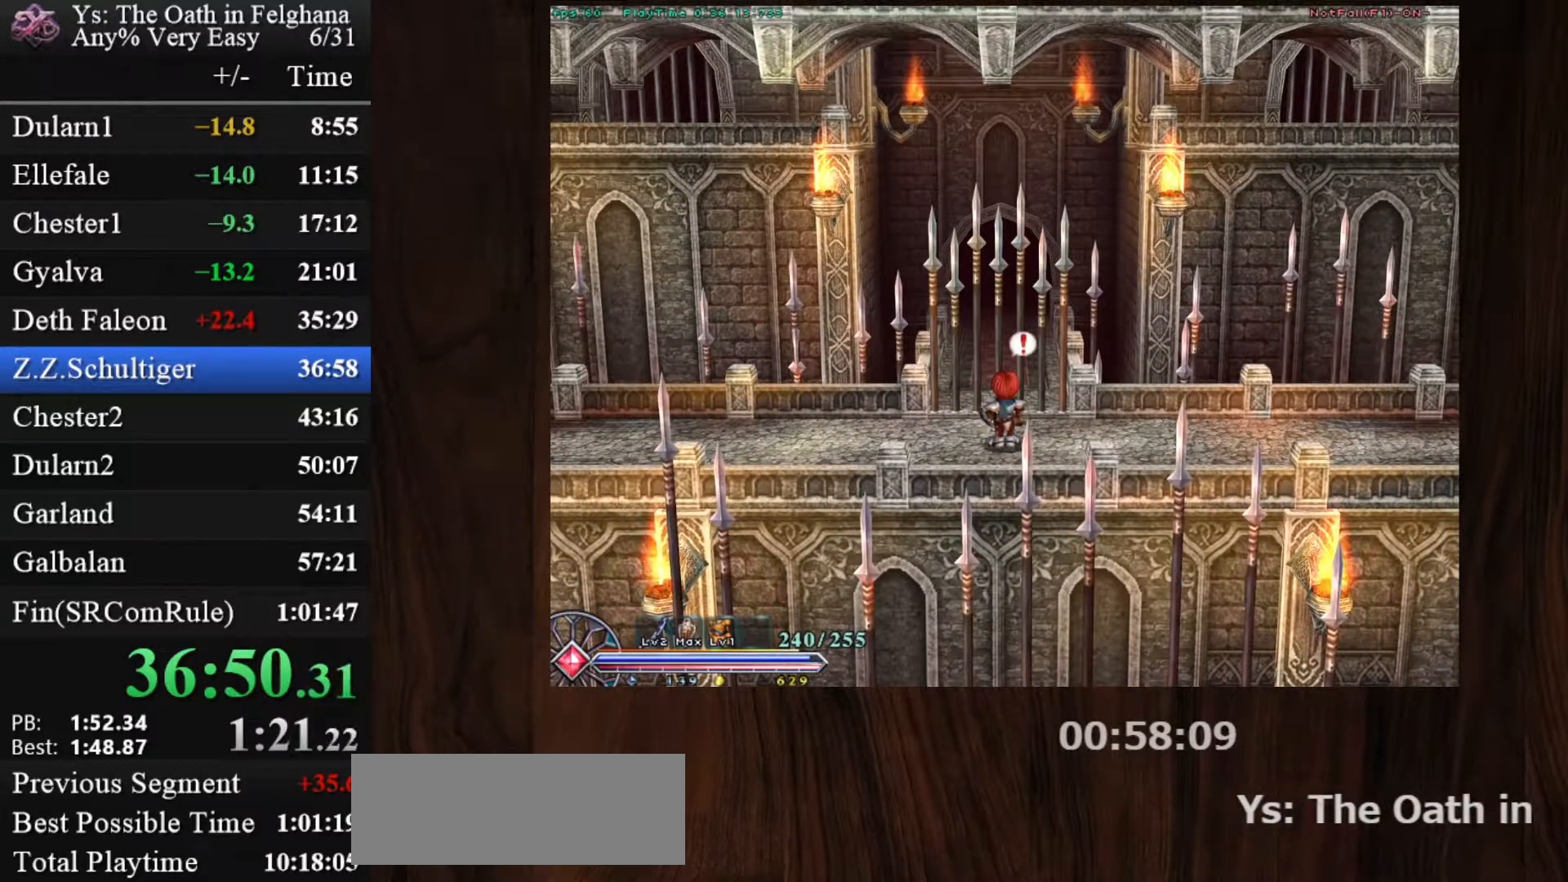
{"keys": ["c"], "mouse": [], "events": [[67, "ctrl", "down"], [67, "mouse_left", "down"], [200, "ctrl", "up"], [200, "mouse_left", "up"]]}
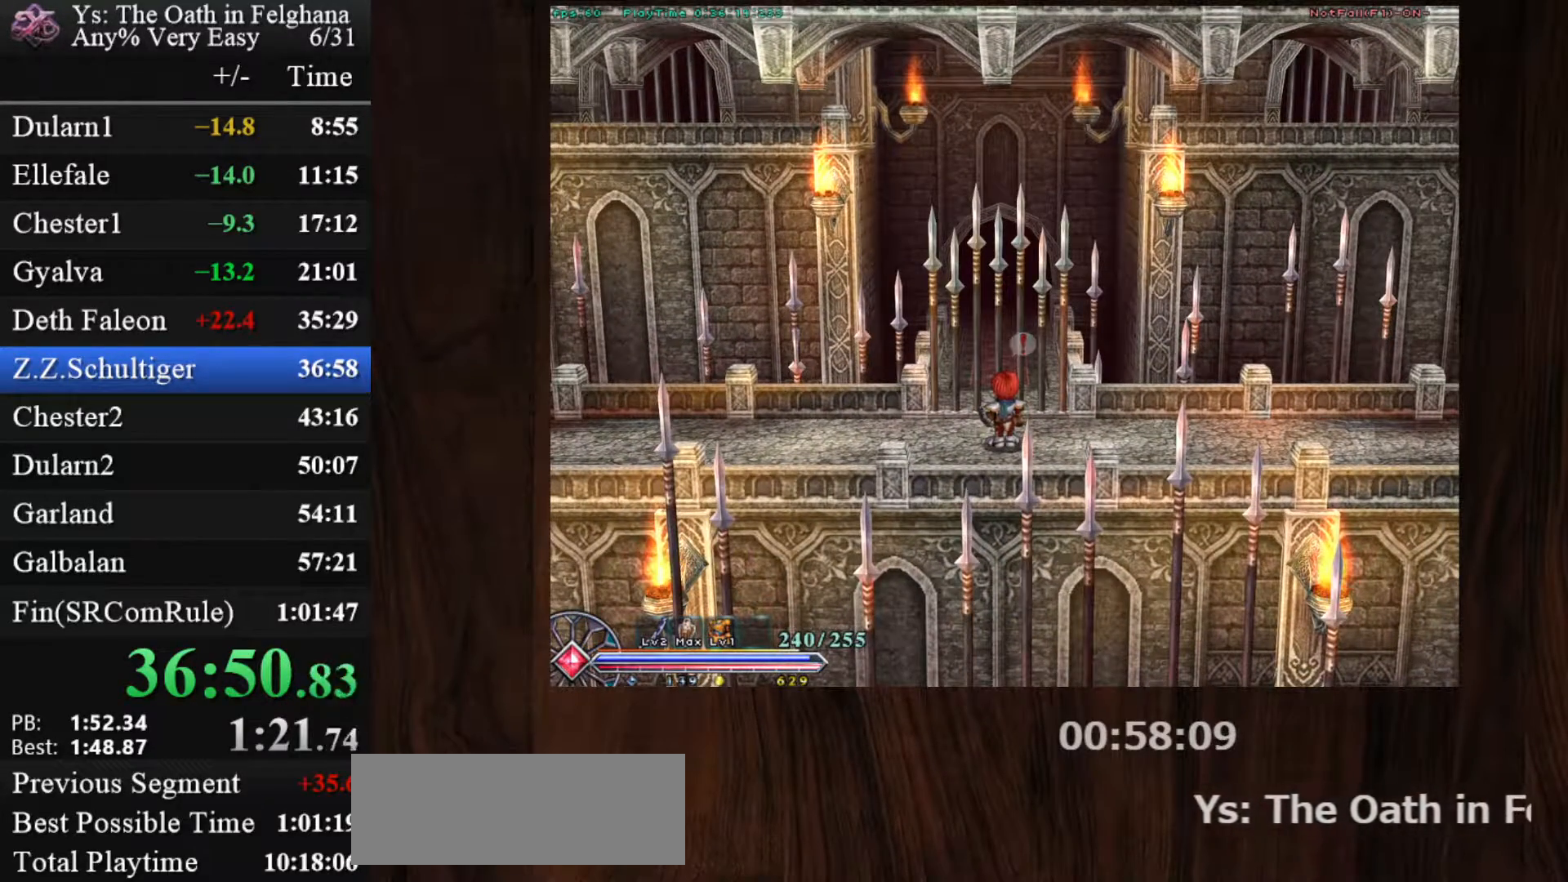
{"keys": ["c"], "mouse": [], "events": []}